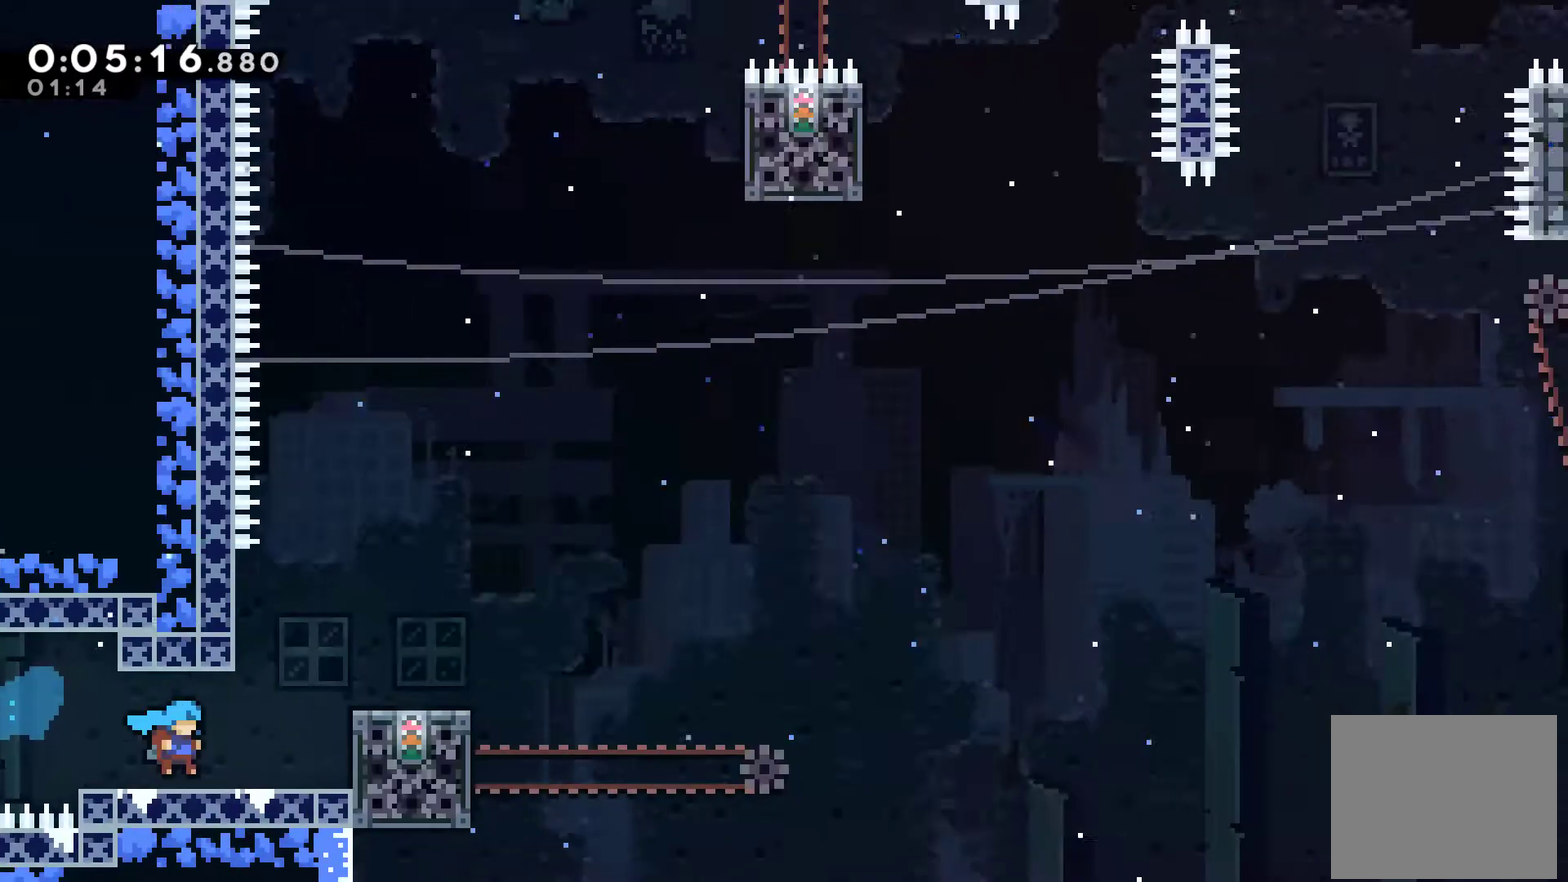
Gameplay with a controller (Xbox layout); each line is a JSON object with the inputs held at the frame after it. "events" lists button and stick changes between this image and that frame as [ms after this image, input, new state], when the widget could be followed in between. Not read: L3 R2 R3.
{"buttons": ["A", "DPAD_RIGHT"], "left_stick": "center", "right_stick": "center", "events": [[400, "A", "down"]]}
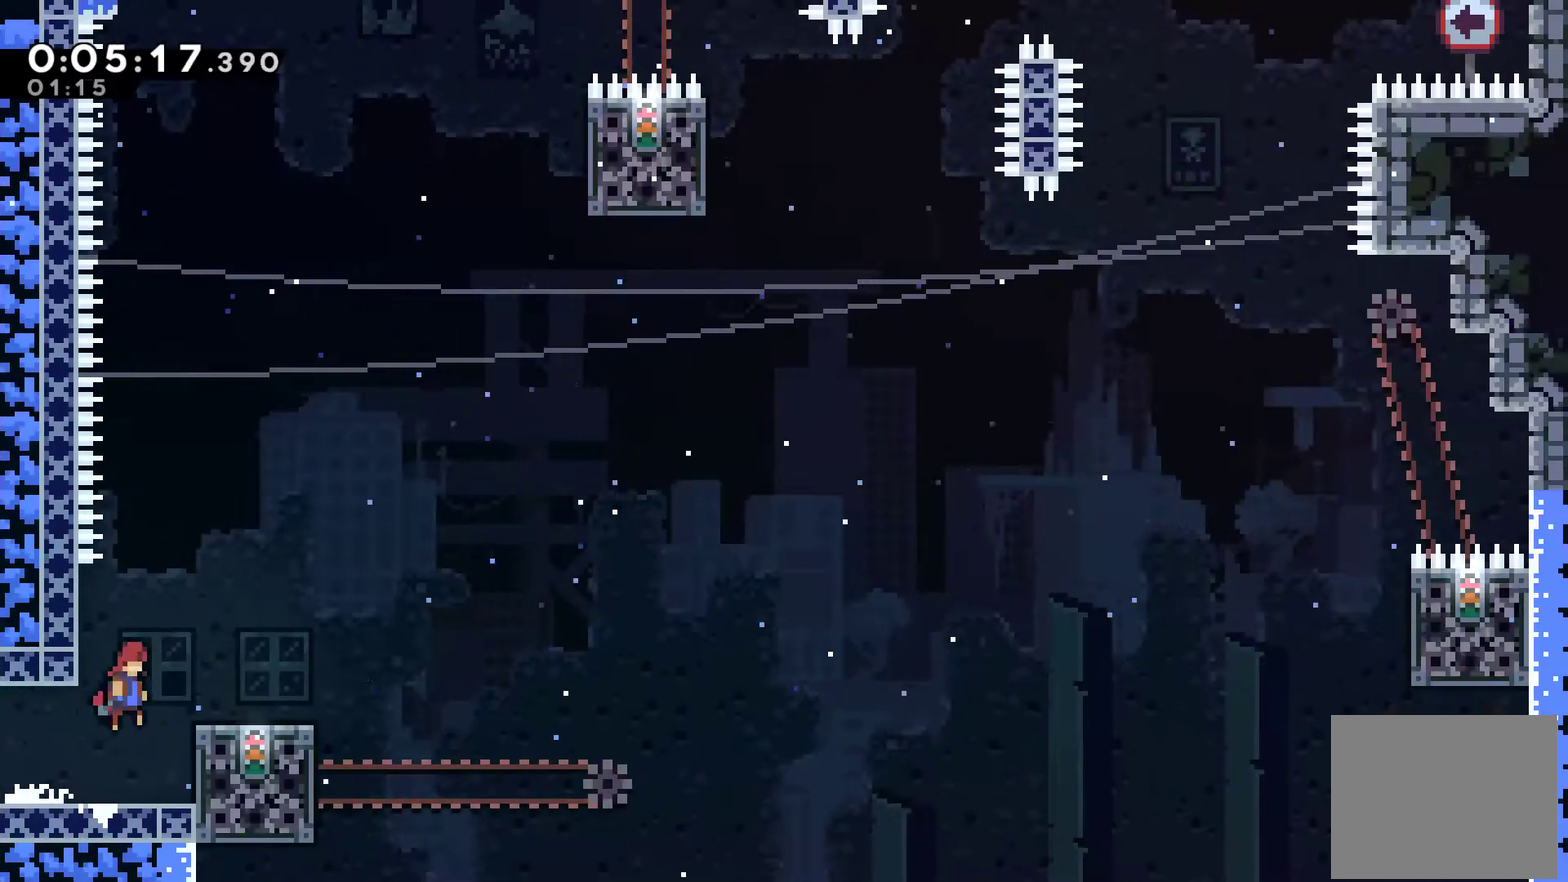
{"buttons": [], "left_stick": "center", "right_stick": "center", "events": [[67, "A", "up"], [133, "DPAD_RIGHT", "up"]]}
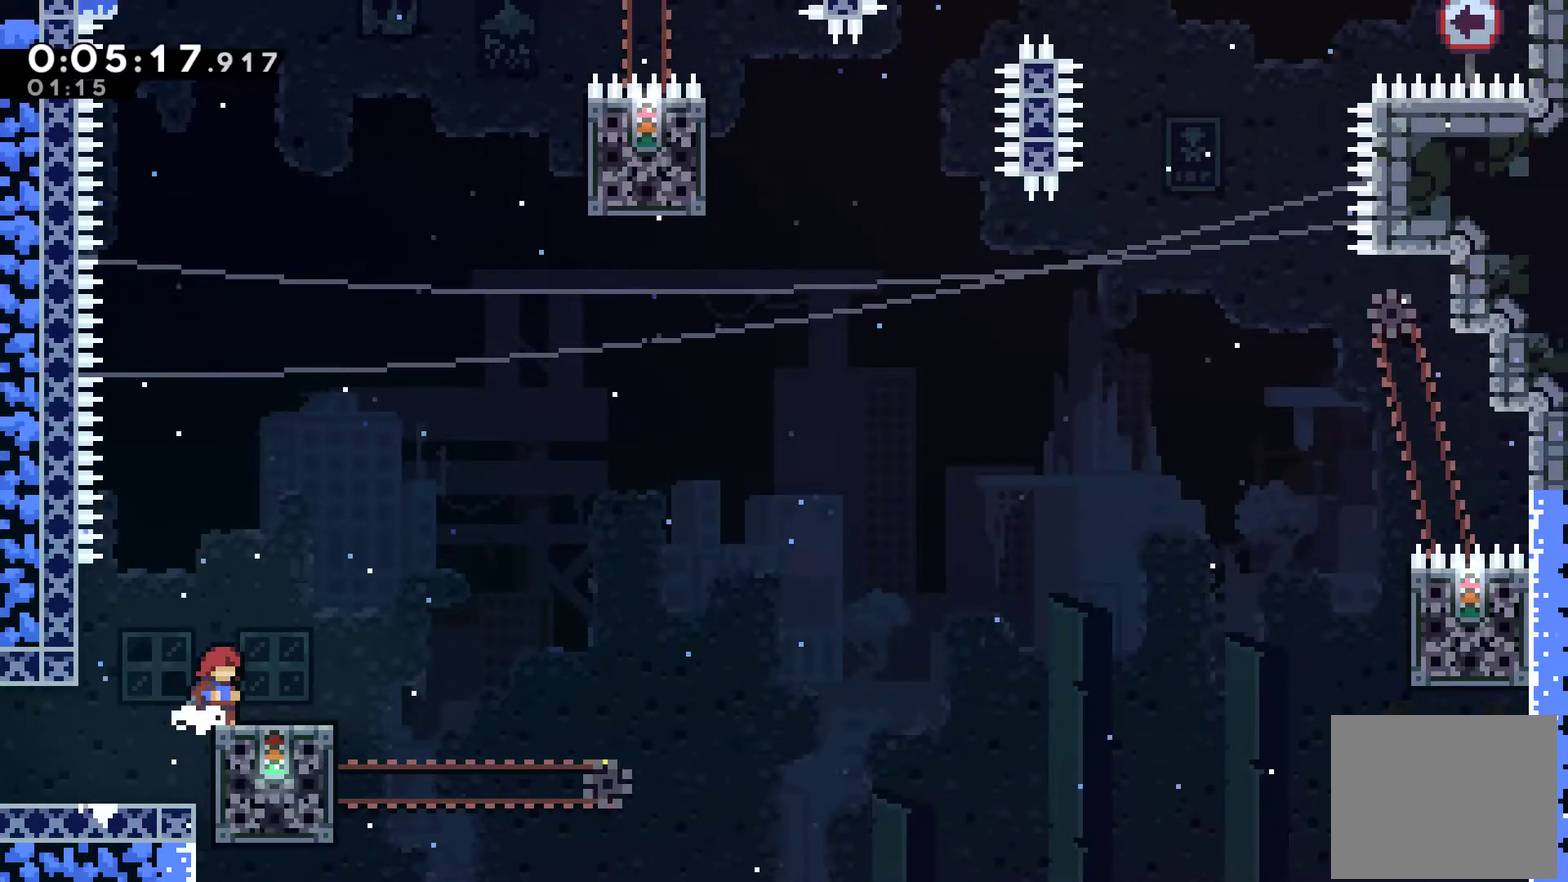
{"buttons": ["A", "DPAD_RIGHT"], "left_stick": "center", "right_stick": "center", "events": [[233, "DPAD_RIGHT", "down"], [400, "A", "down"]]}
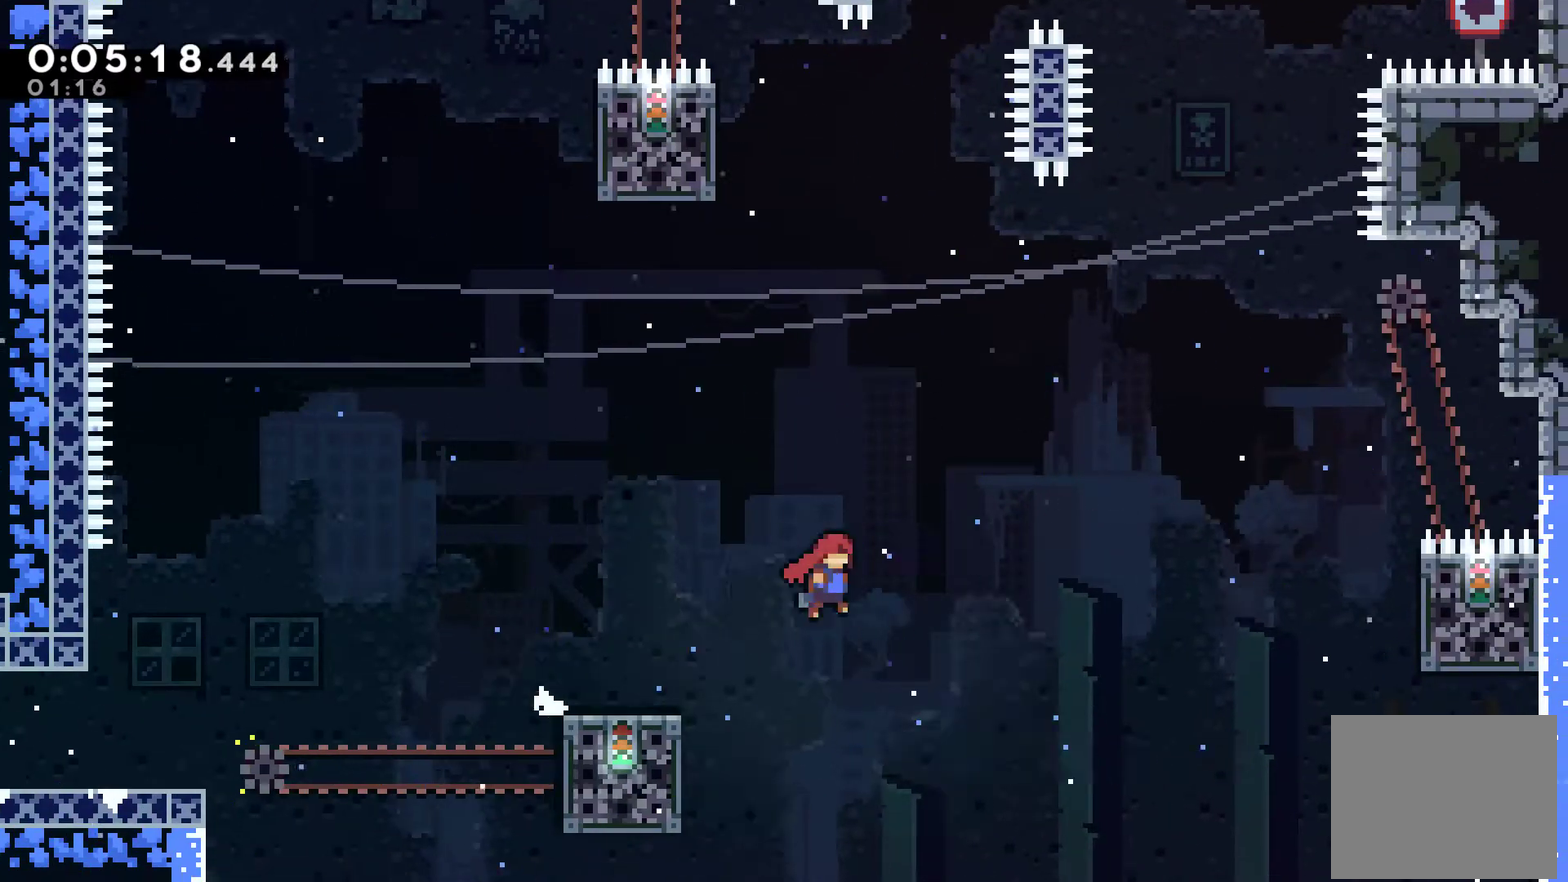
{"buttons": ["R1", "DPAD_RIGHT"], "left_stick": "center", "right_stick": "center", "events": [[267, "A", "up"], [333, "X", "down"], [400, "X", "up"], [433, "R1", "down"]]}
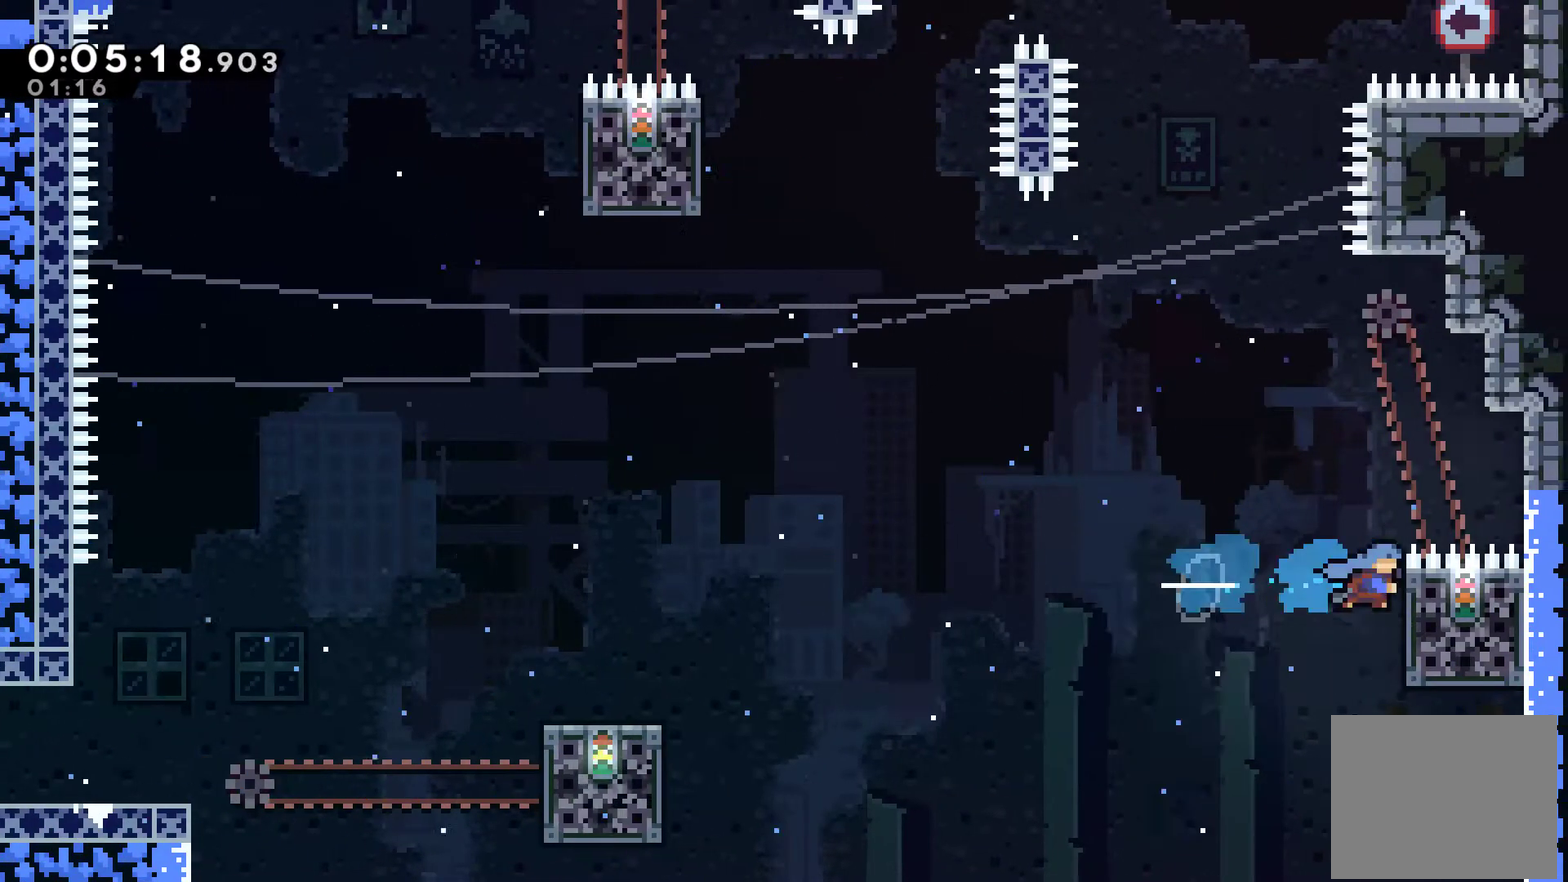
{"buttons": ["R1"], "left_stick": "center", "right_stick": "center", "events": [[200, "DPAD_RIGHT", "up"]]}
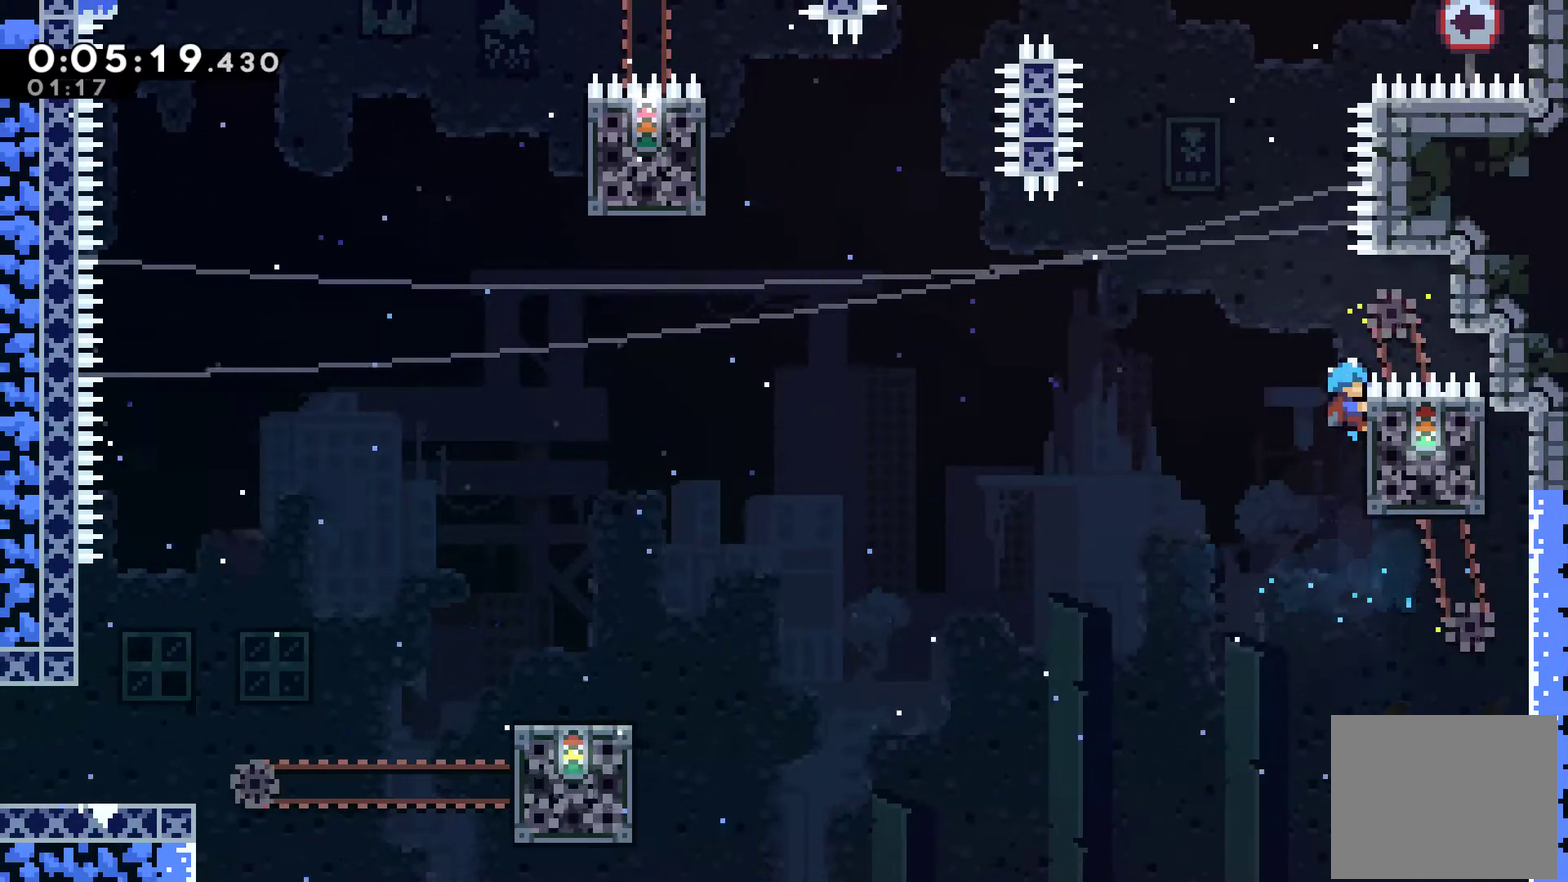
{"buttons": ["A", "R1", "DPAD_LEFT"], "left_stick": "center", "right_stick": "center", "events": [[133, "DPAD_LEFT", "down"], [200, "A", "down"]]}
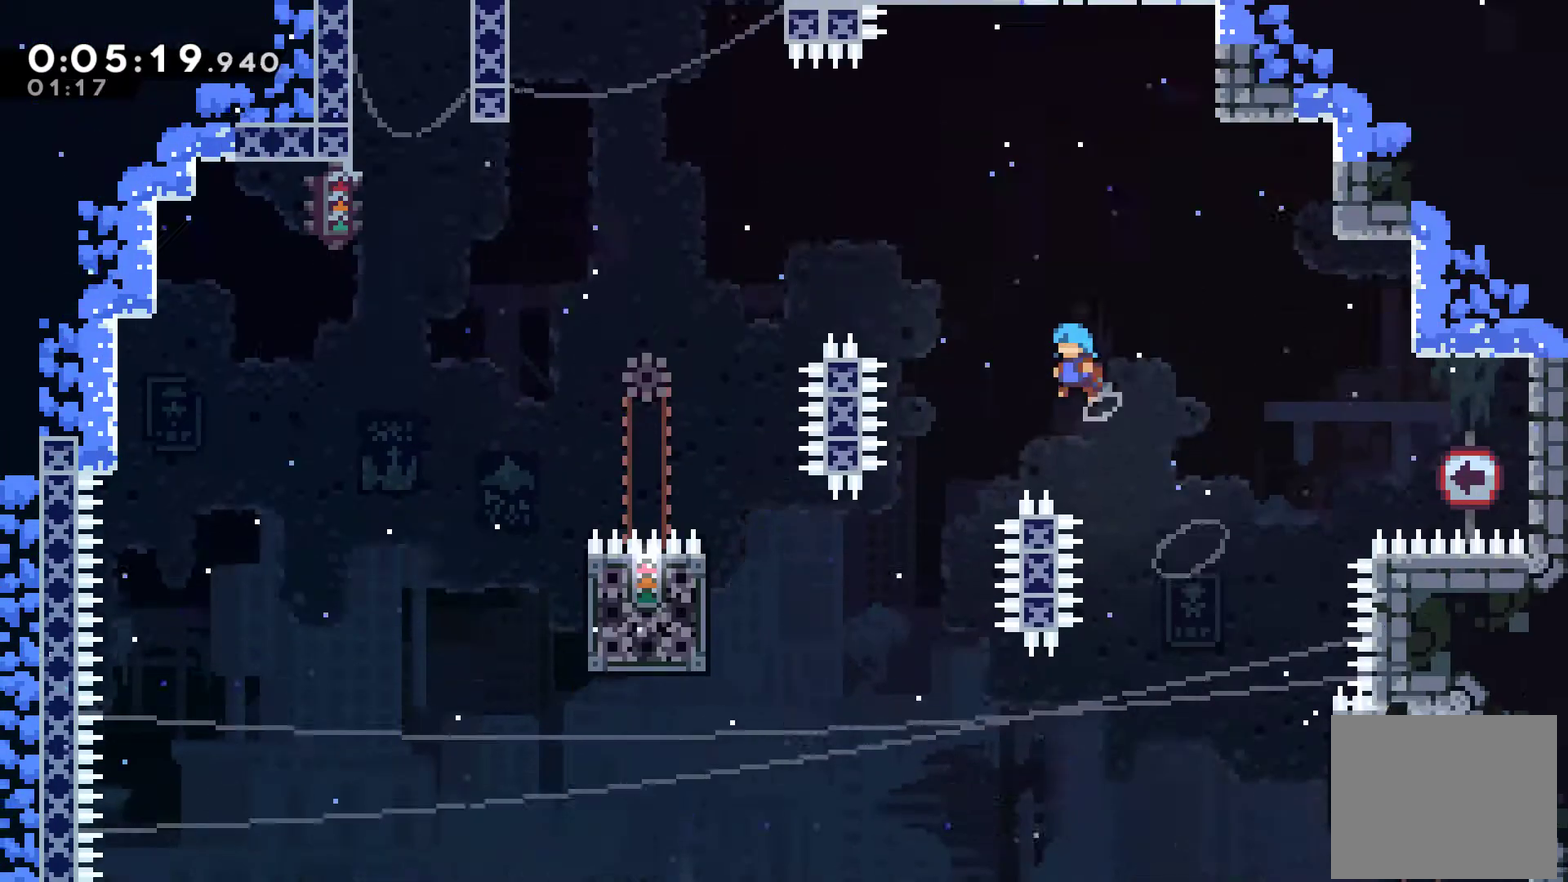
{"buttons": ["R1", "DPAD_LEFT"], "left_stick": "center", "right_stick": "center", "events": [[67, "A", "up"]]}
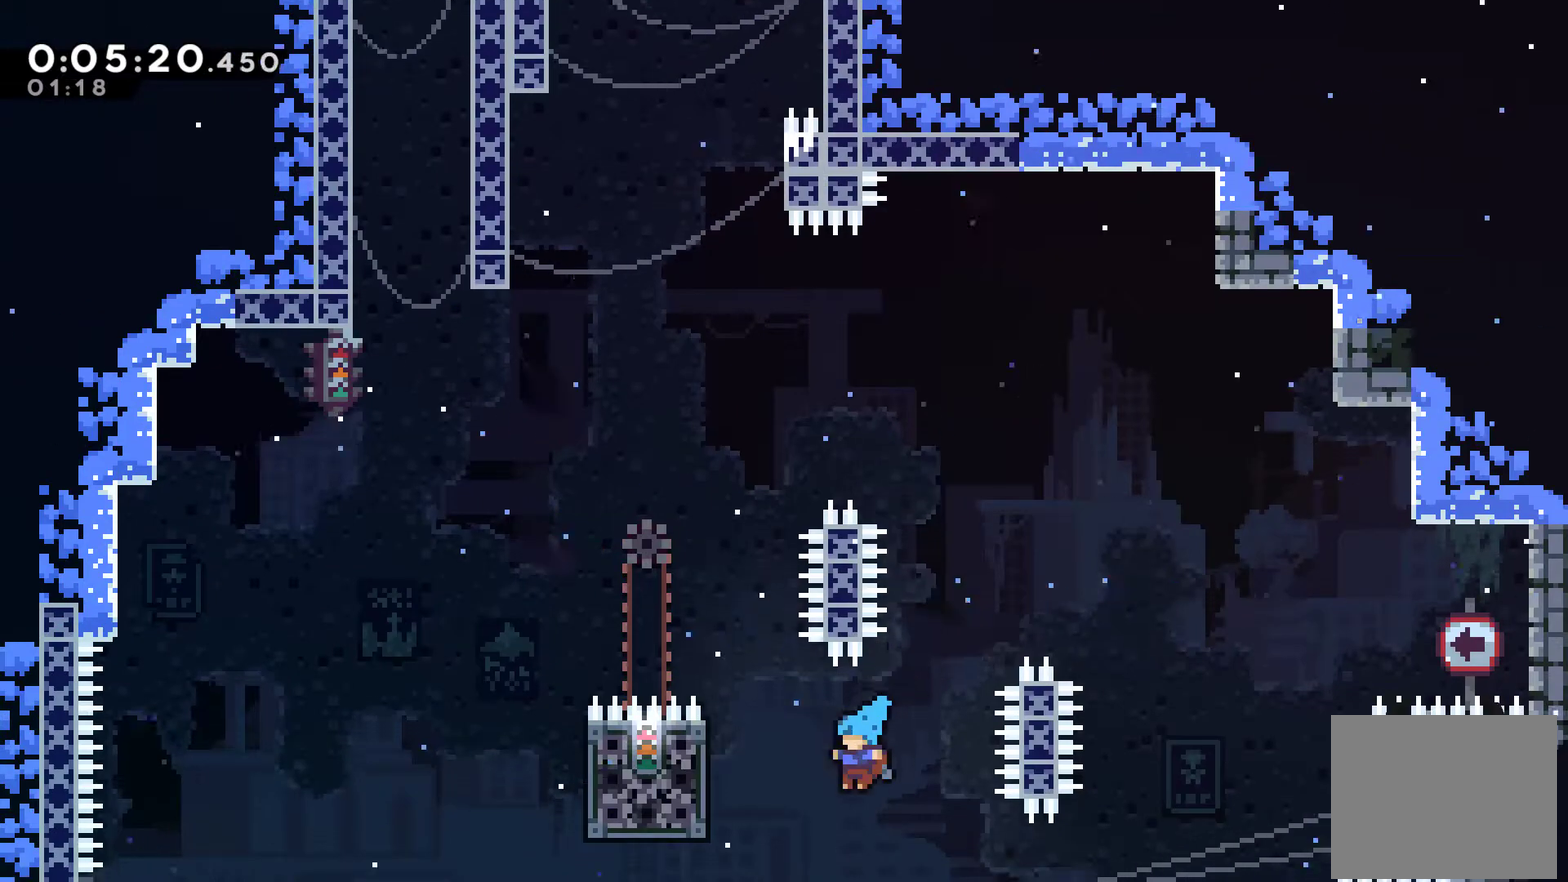
{"buttons": ["R1", "DPAD_LEFT"], "left_stick": "center", "right_stick": "center", "events": [[133, "R1", "up"], [367, "R1", "down"]]}
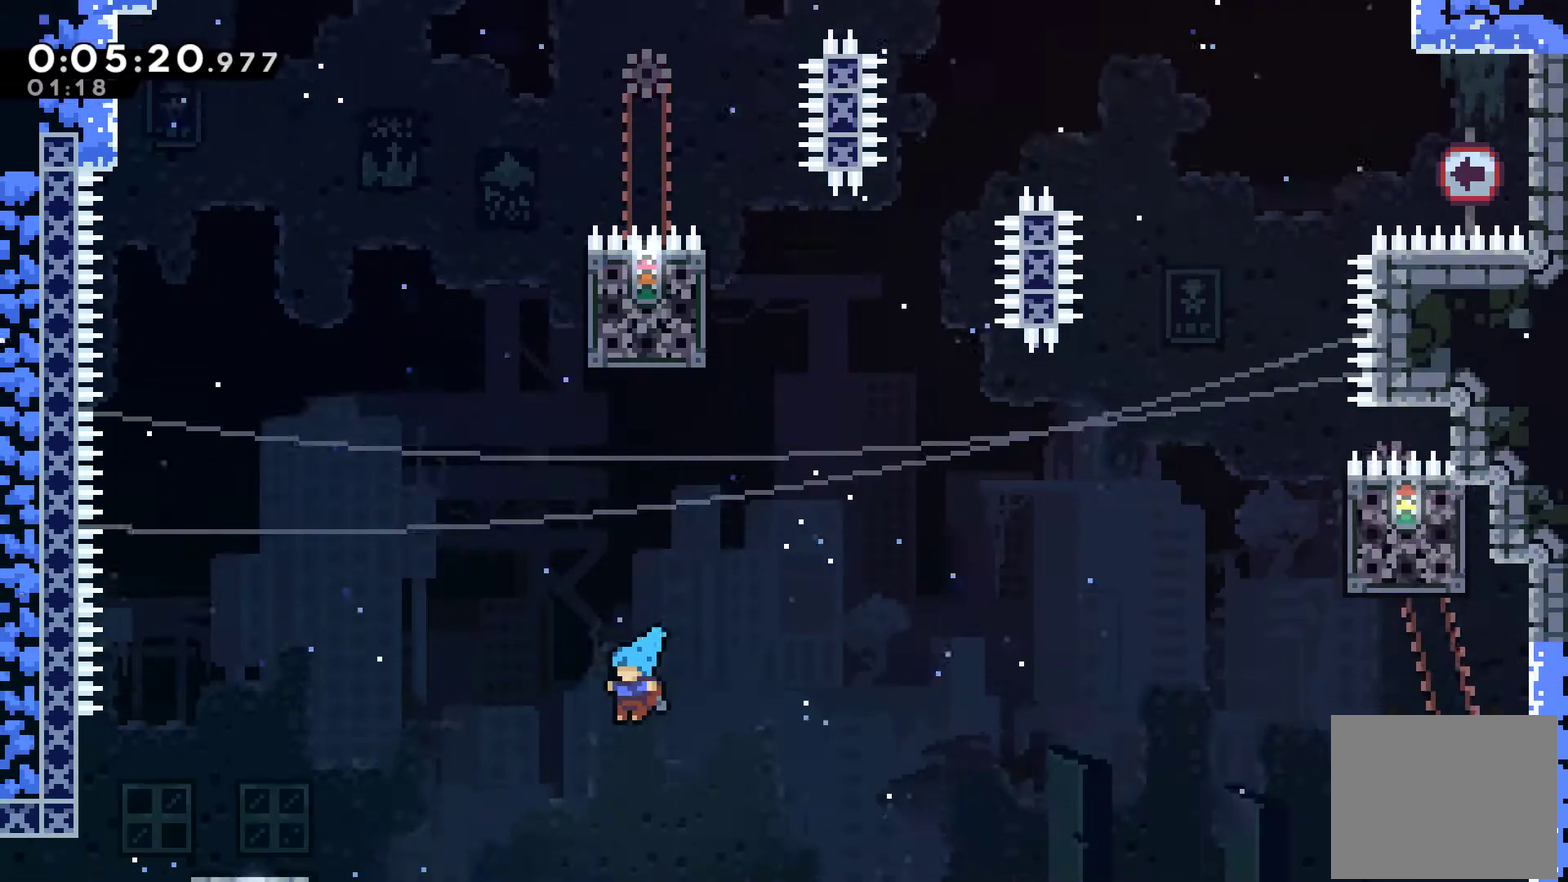
{"buttons": ["R1", "DPAD_LEFT"], "left_stick": "center", "right_stick": "center", "events": []}
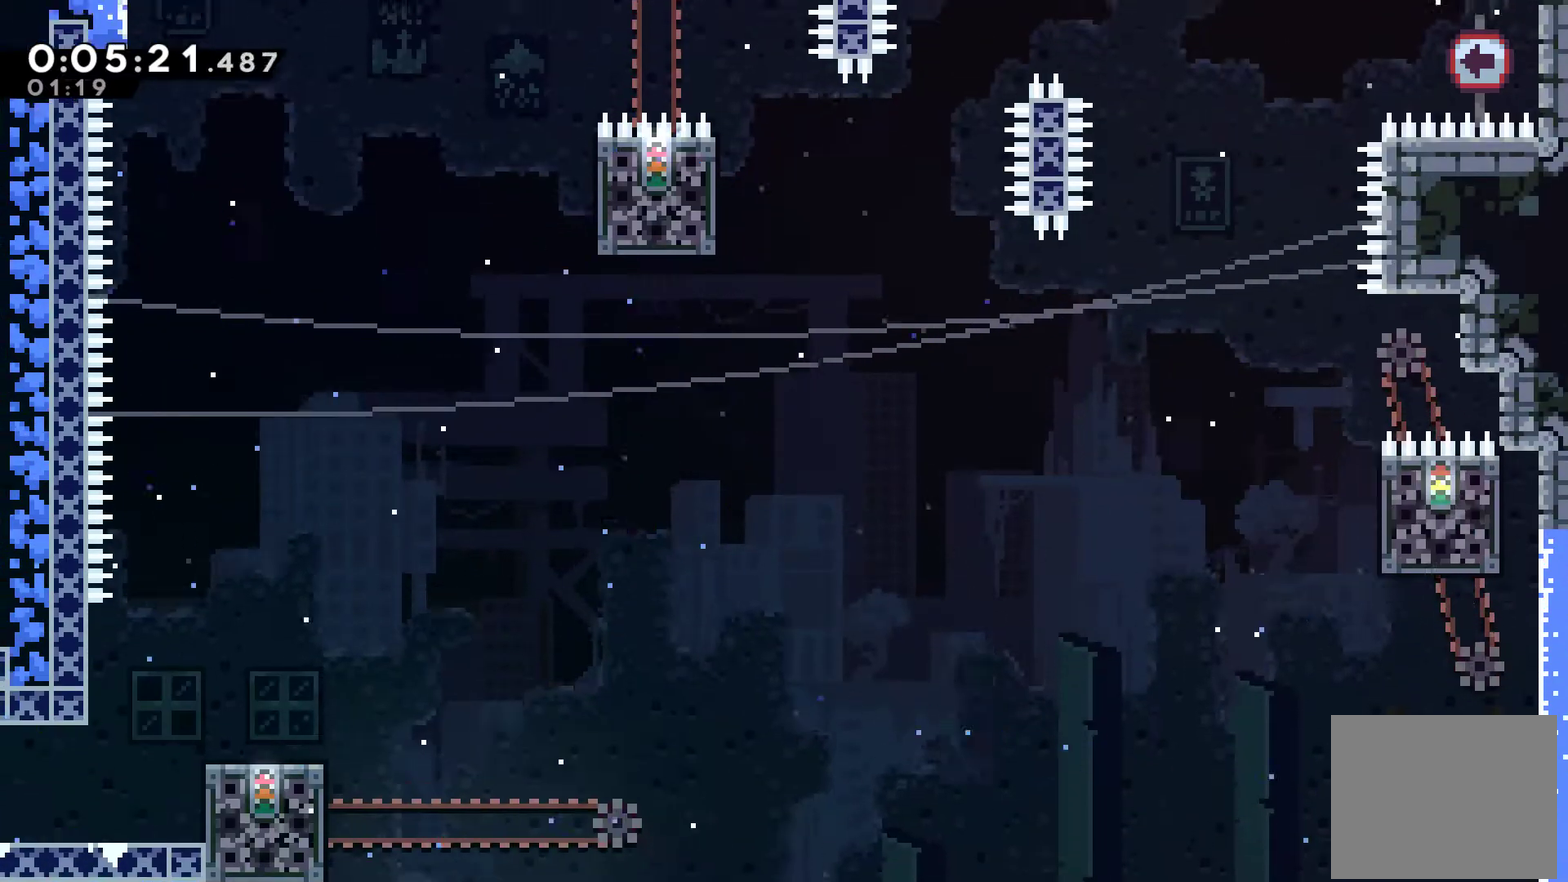
{"buttons": ["DPAD_RIGHT"], "left_stick": "center", "right_stick": "center", "events": [[33, "DPAD_LEFT", "up"], [33, "R1", "up"], [67, "A", "down"], [167, "A", "up"], [233, "A", "down"], [433, "DPAD_RIGHT", "down"], [467, "A", "up"]]}
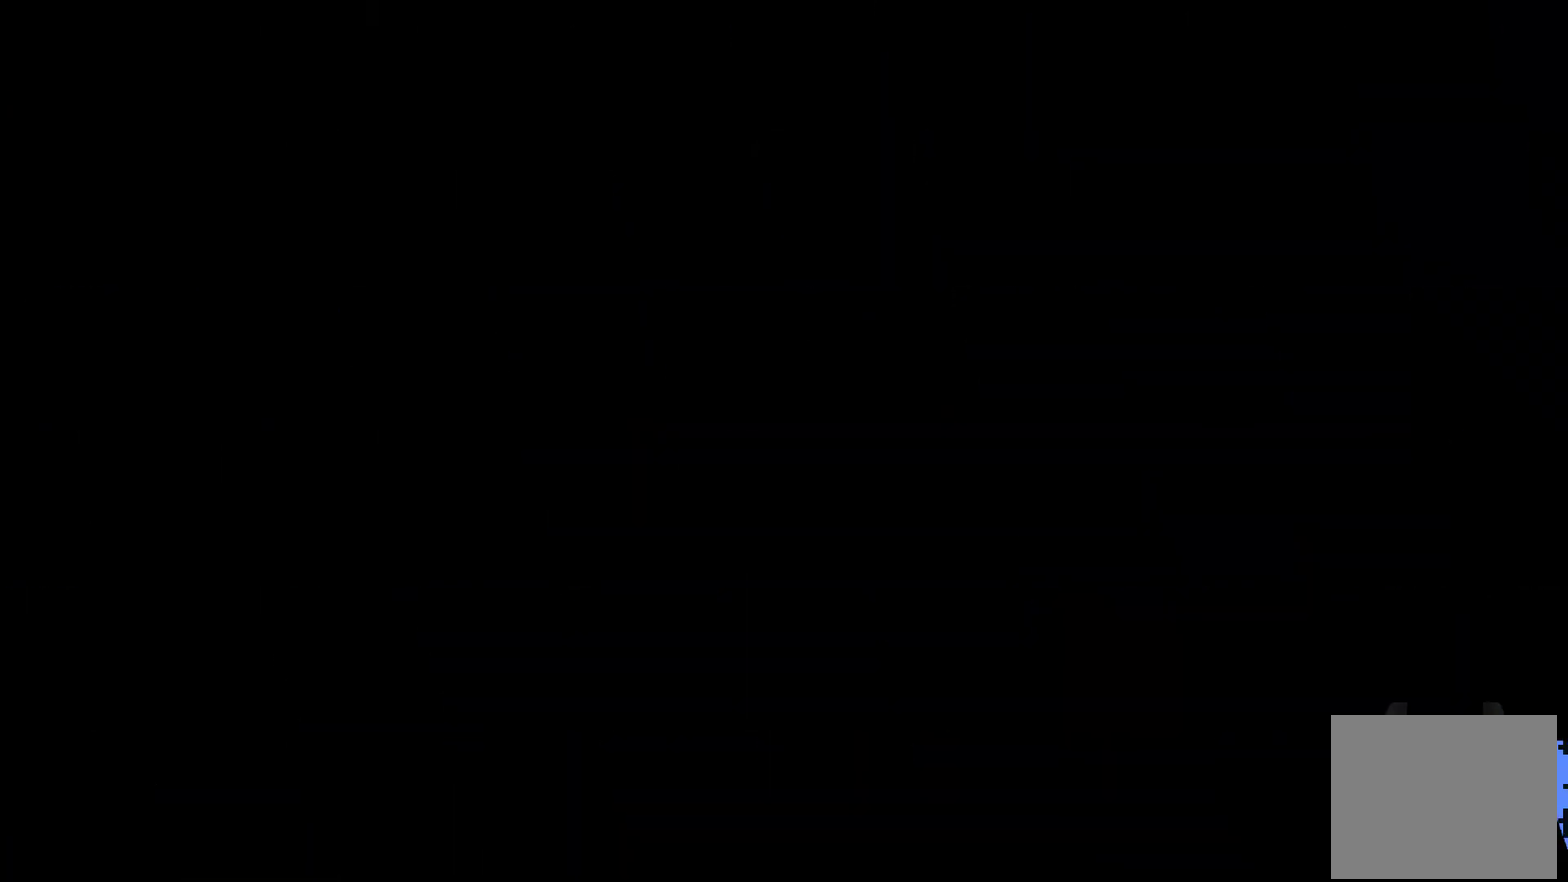
{"buttons": ["DPAD_RIGHT"], "left_stick": "center", "right_stick": "center", "events": [[67, "A", "down"], [133, "A", "up"]]}
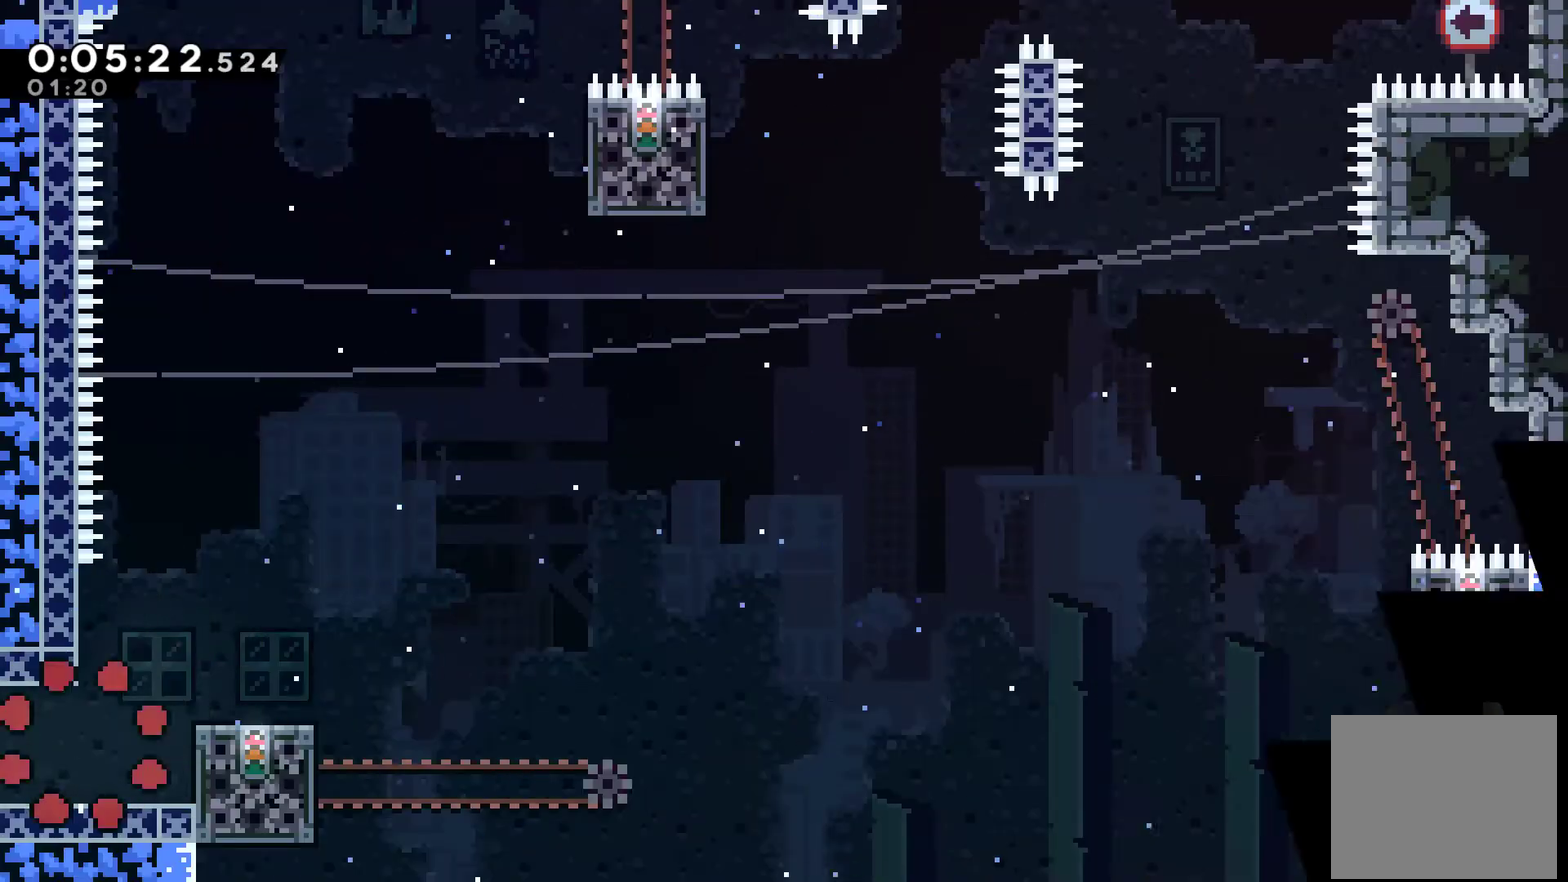
{"buttons": ["DPAD_RIGHT"], "left_stick": "center", "right_stick": "center", "events": [[300, "A", "down"], [433, "A", "up"]]}
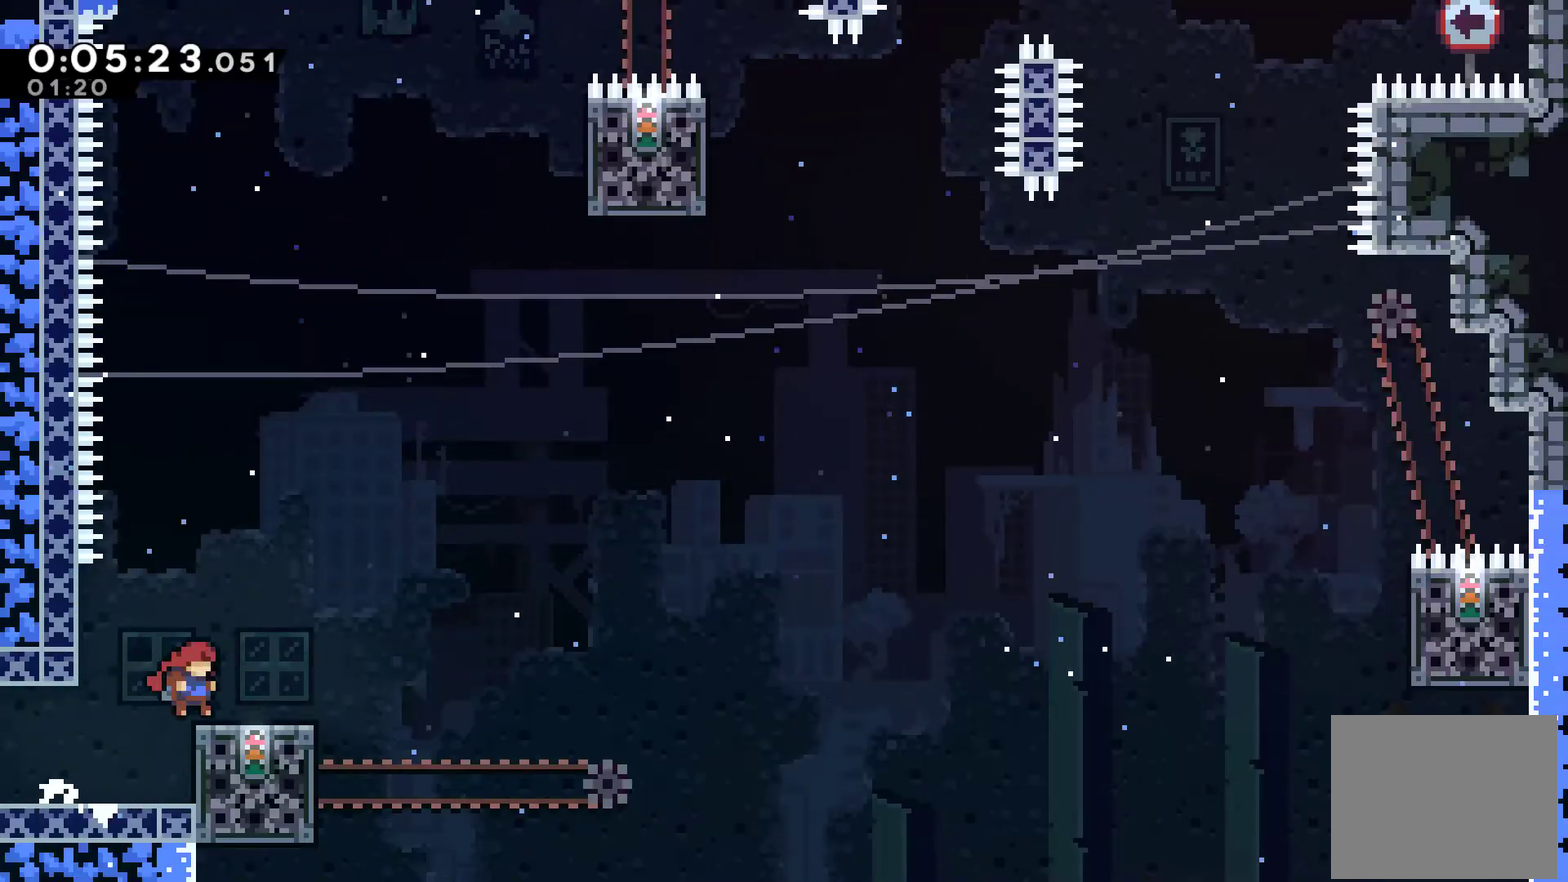
{"buttons": [], "left_stick": "center", "right_stick": "center", "events": [[33, "DPAD_RIGHT", "up"]]}
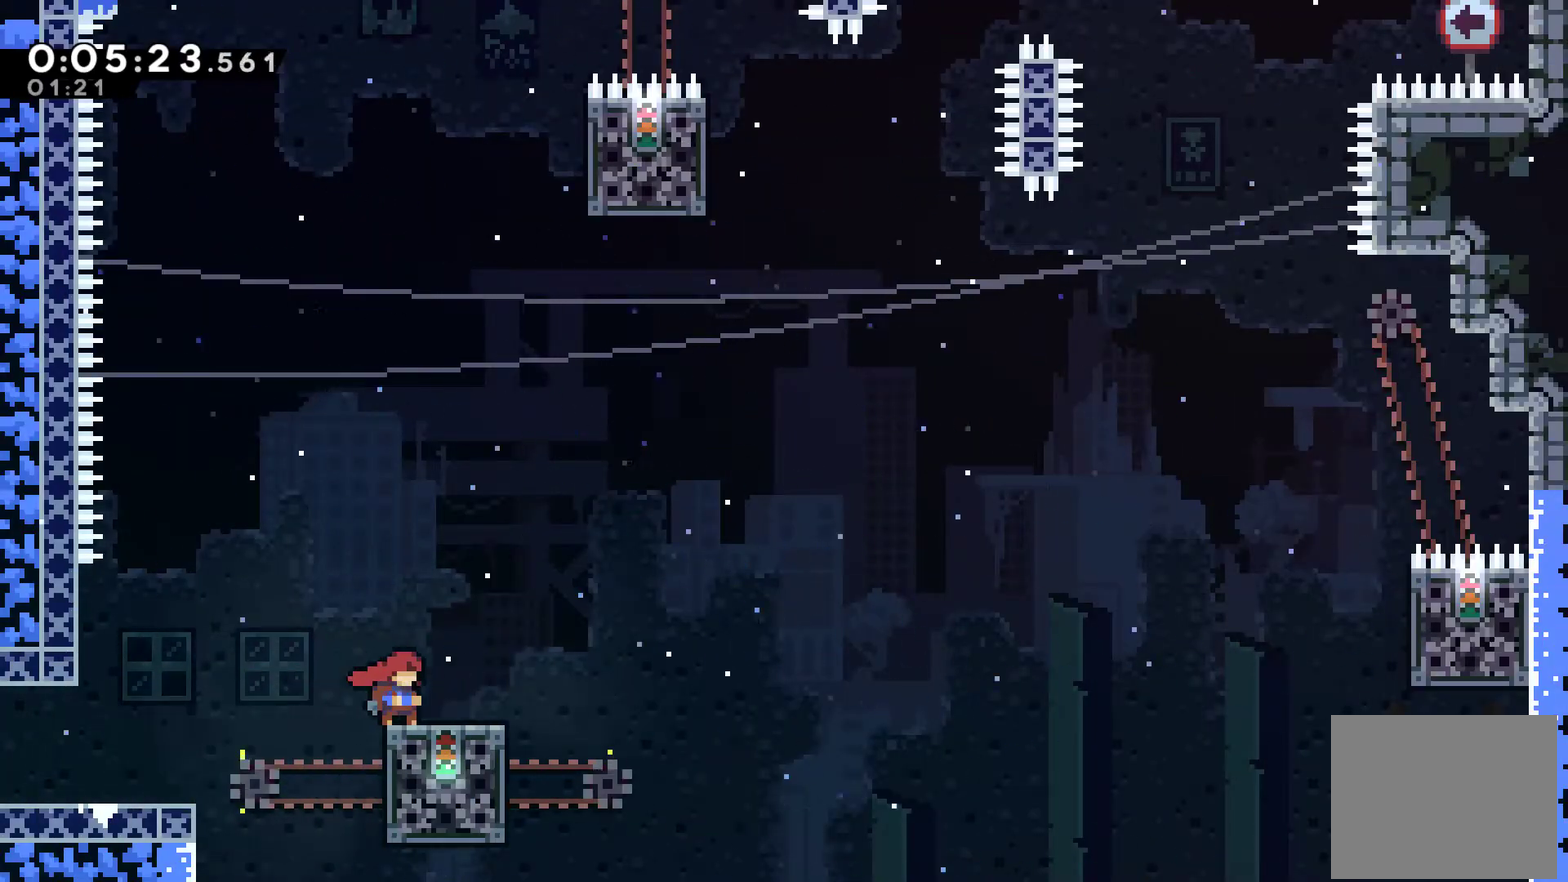
{"buttons": ["A", "DPAD_RIGHT"], "left_stick": "center", "right_stick": "center", "events": [[67, "DPAD_RIGHT", "down"], [167, "A", "down"]]}
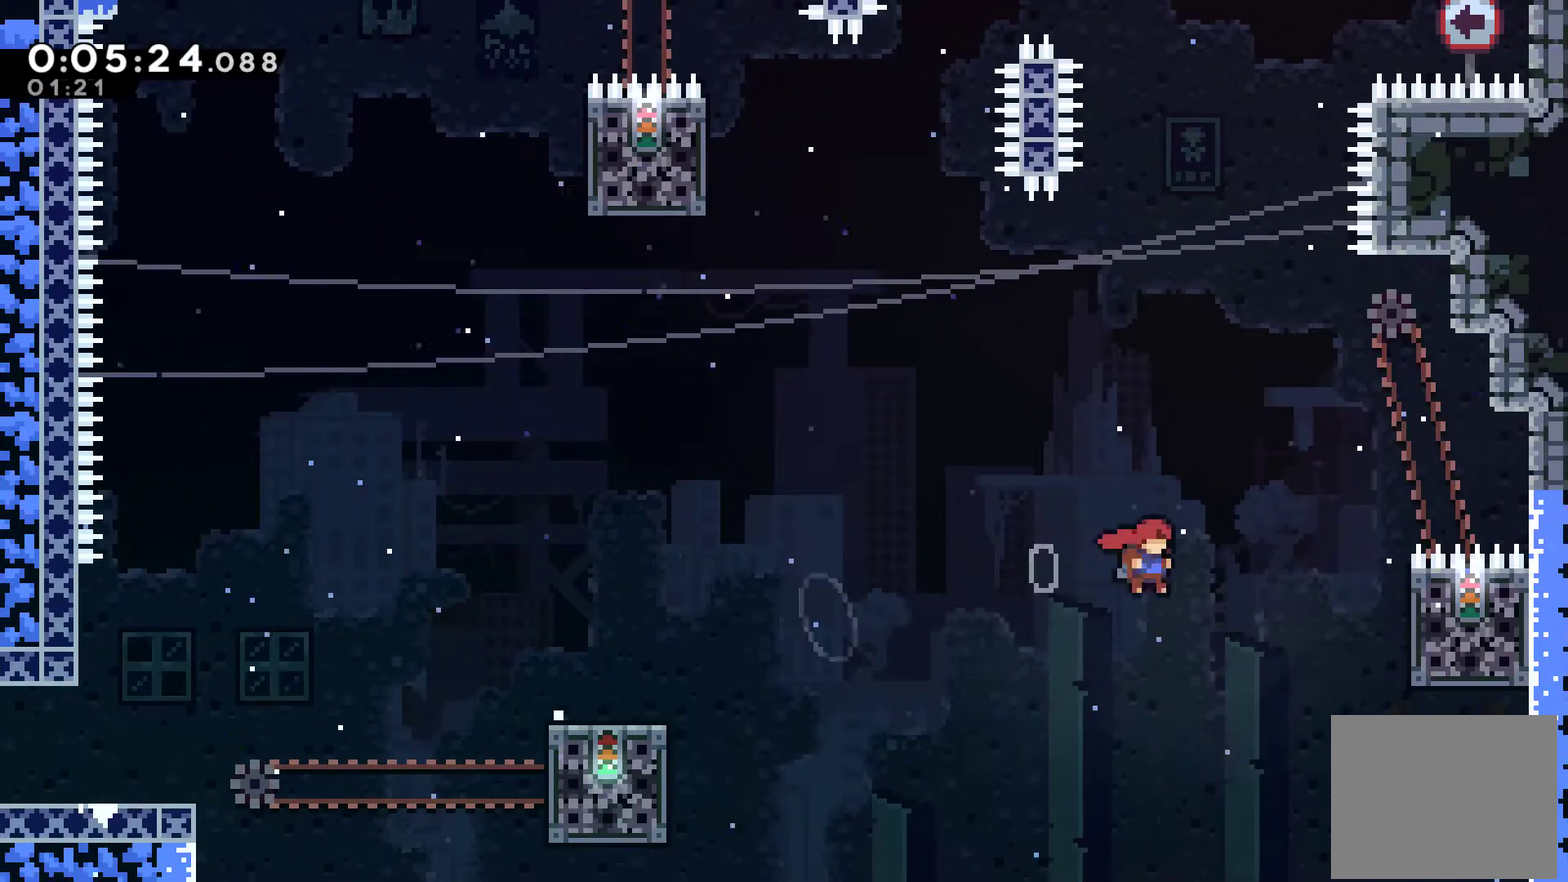
{"buttons": ["R1", "DPAD_UP"], "left_stick": "center", "right_stick": "center", "events": [[200, "A", "up"], [200, "R1", "down"], [300, "DPAD_UP", "down"], [467, "DPAD_RIGHT", "up"]]}
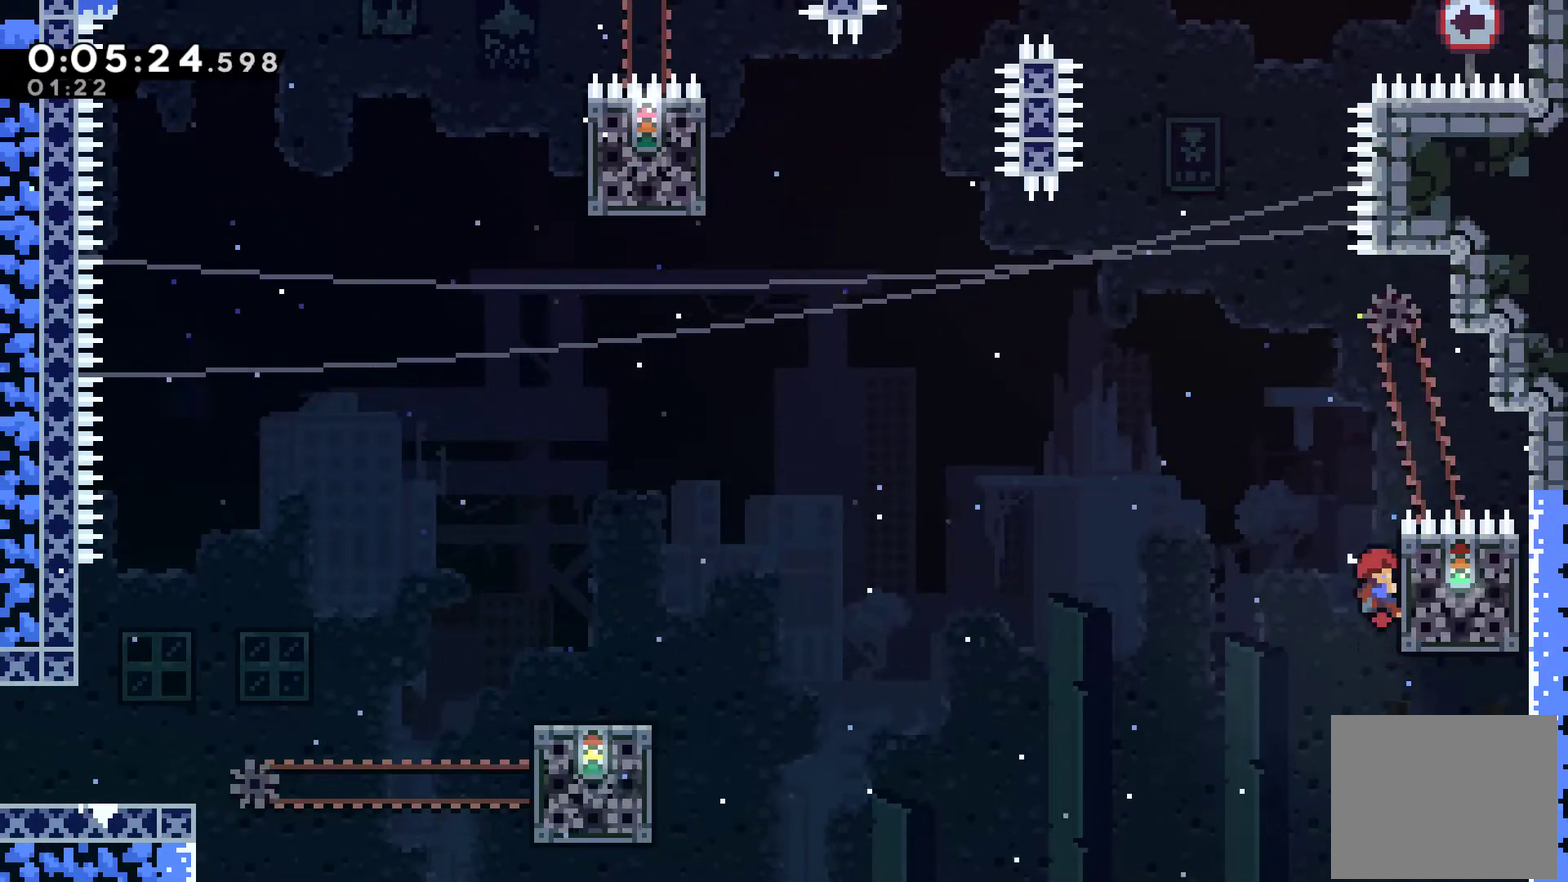
{"buttons": ["A", "R1", "DPAD_UP", "DPAD_LEFT"], "left_stick": "center", "right_stick": "center", "events": [[100, "DPAD_UP", "up"], [367, "DPAD_LEFT", "down"], [433, "A", "down"], [433, "DPAD_UP", "down"]]}
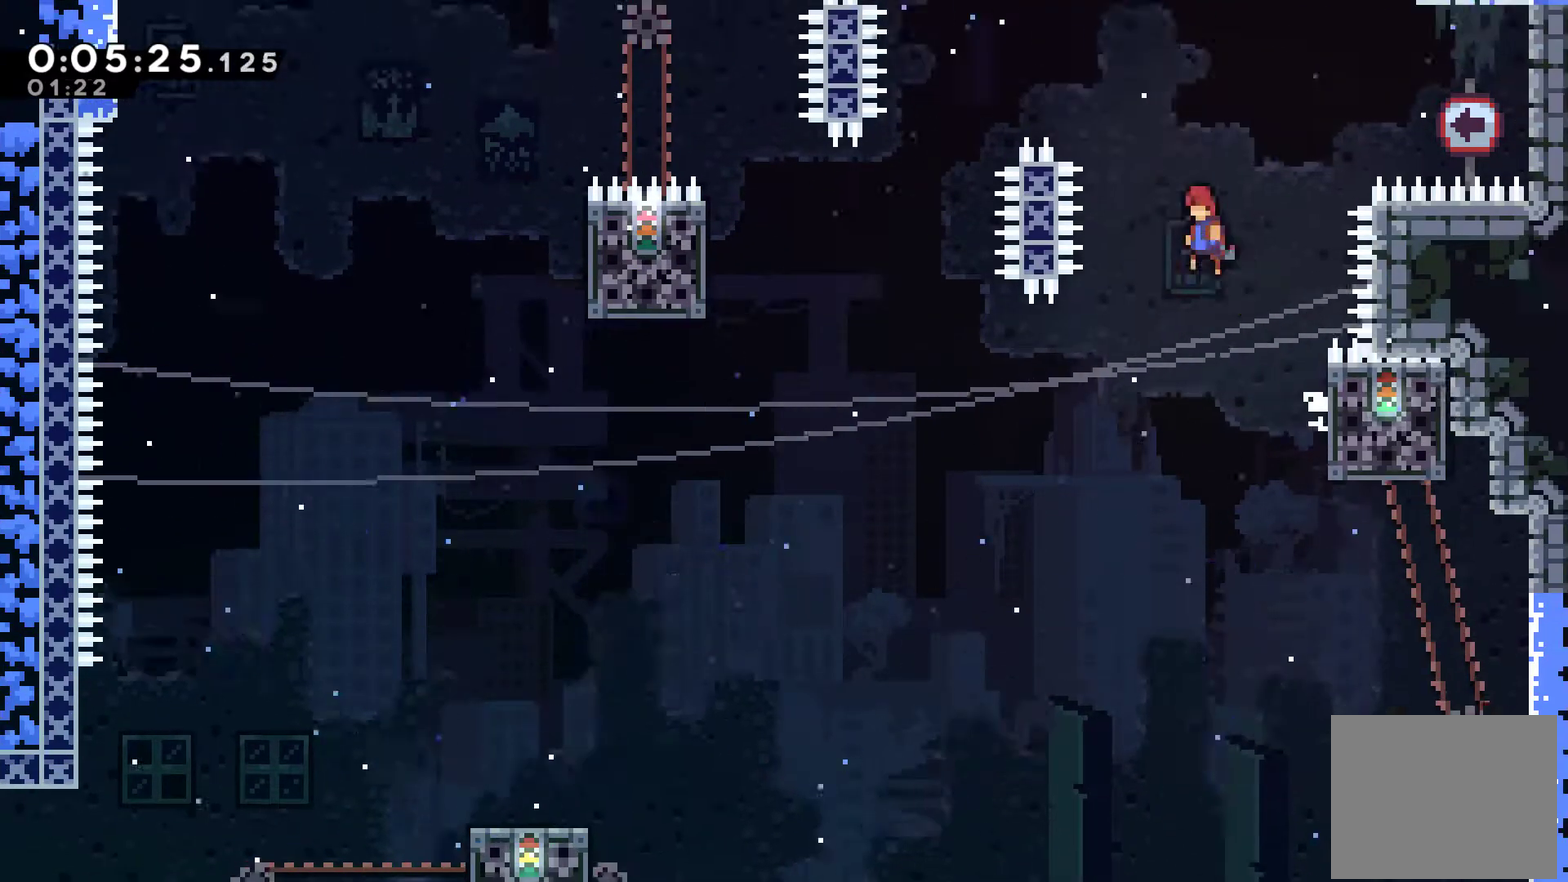
{"buttons": ["R1"], "left_stick": "center", "right_stick": "center", "events": [[233, "DPAD_UP", "up"], [333, "A", "up"], [433, "DPAD_LEFT", "up"]]}
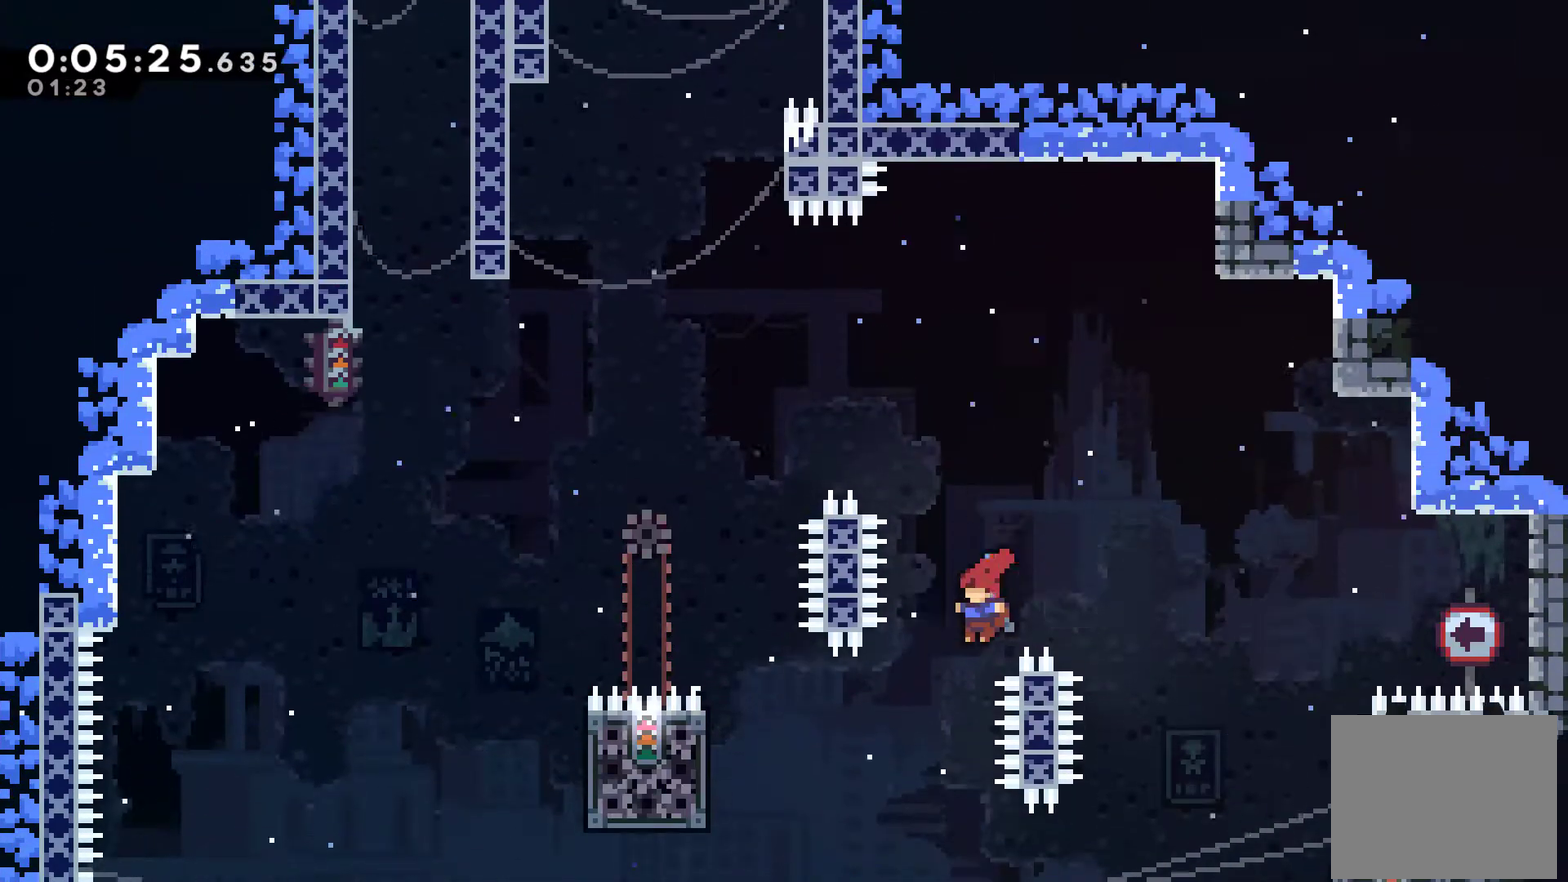
{"buttons": ["R1", "DPAD_UP", "DPAD_LEFT"], "left_stick": "center", "right_stick": "center", "events": [[33, "DPAD_LEFT", "down"], [33, "DPAD_UP", "down"], [233, "X", "down"], [267, "DPAD_UP", "up"], [400, "X", "up"], [467, "DPAD_UP", "down"]]}
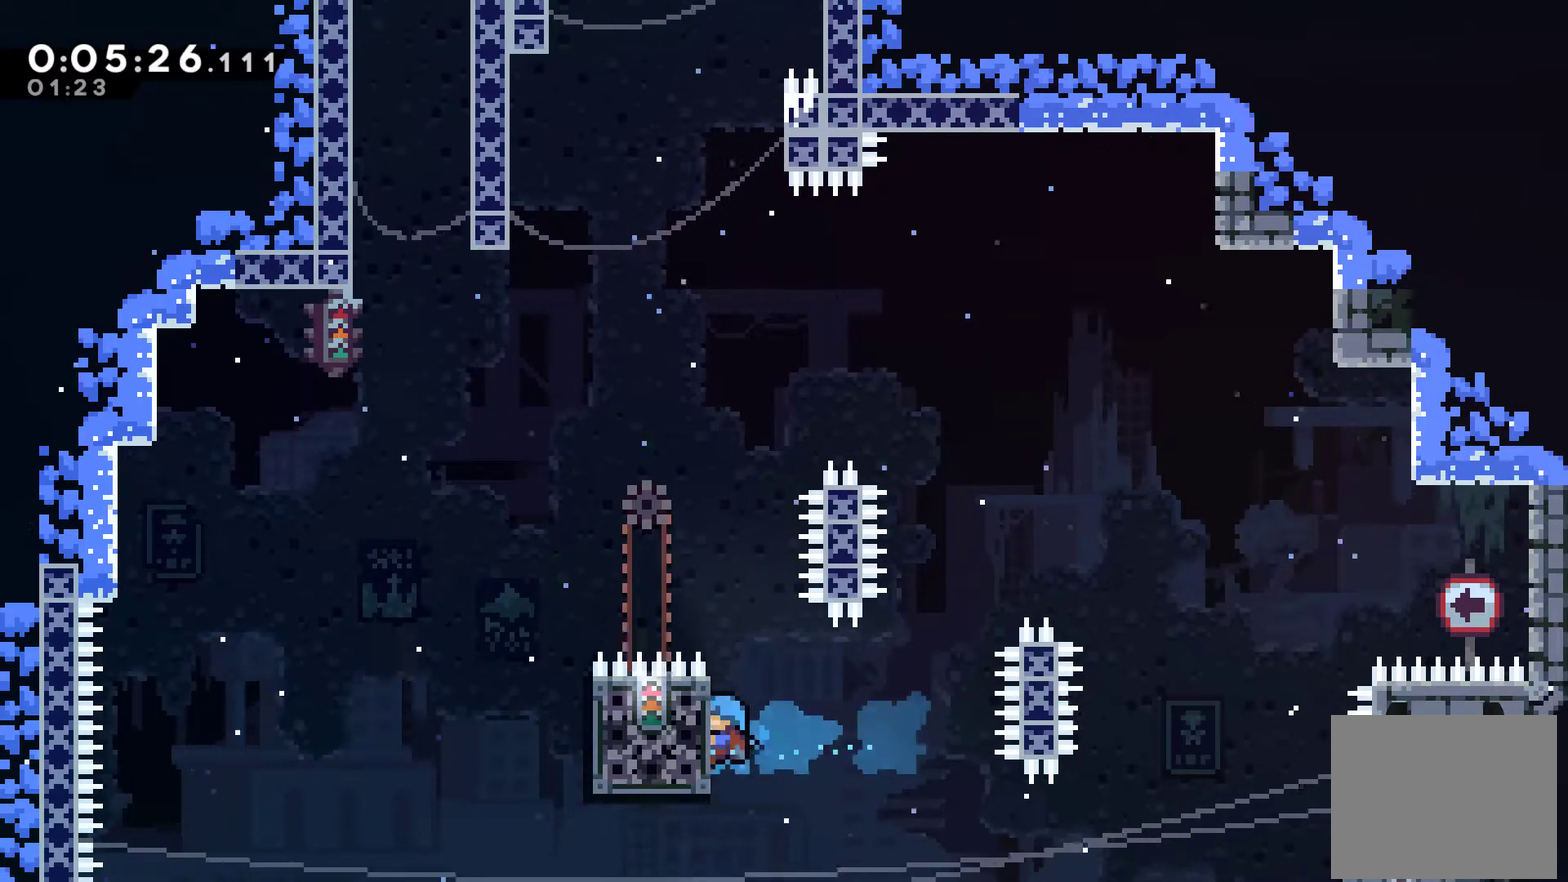
{"buttons": ["R1"], "left_stick": "center", "right_stick": "center", "events": [[100, "DPAD_LEFT", "up"], [133, "DPAD_UP", "up"]]}
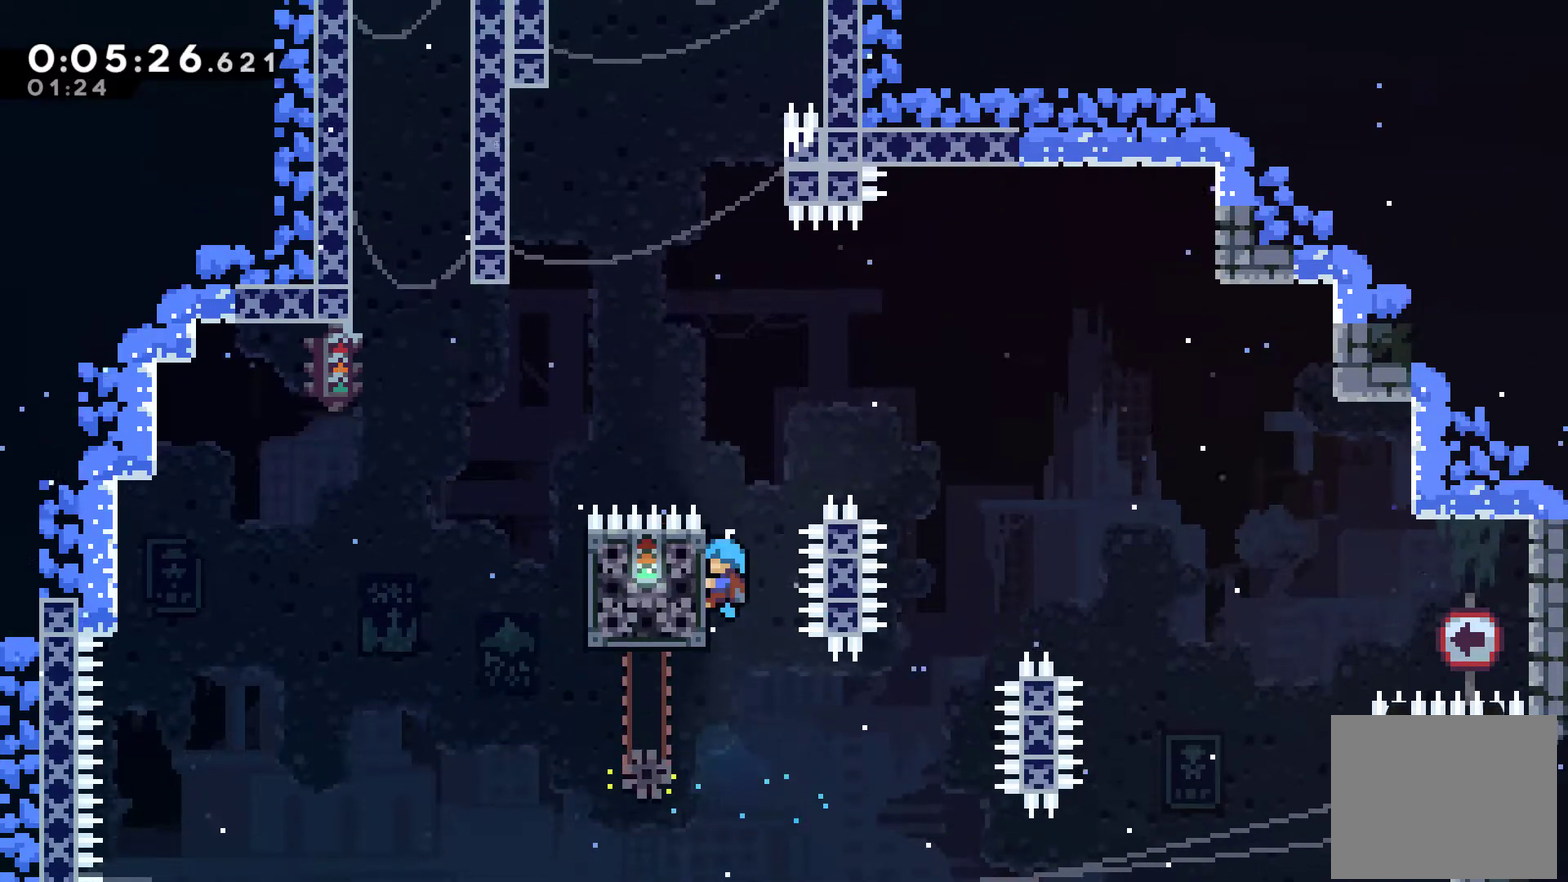
{"buttons": ["A", "R1", "DPAD_LEFT"], "left_stick": "center", "right_stick": "center", "events": [[167, "A", "down"], [167, "DPAD_LEFT", "down"]]}
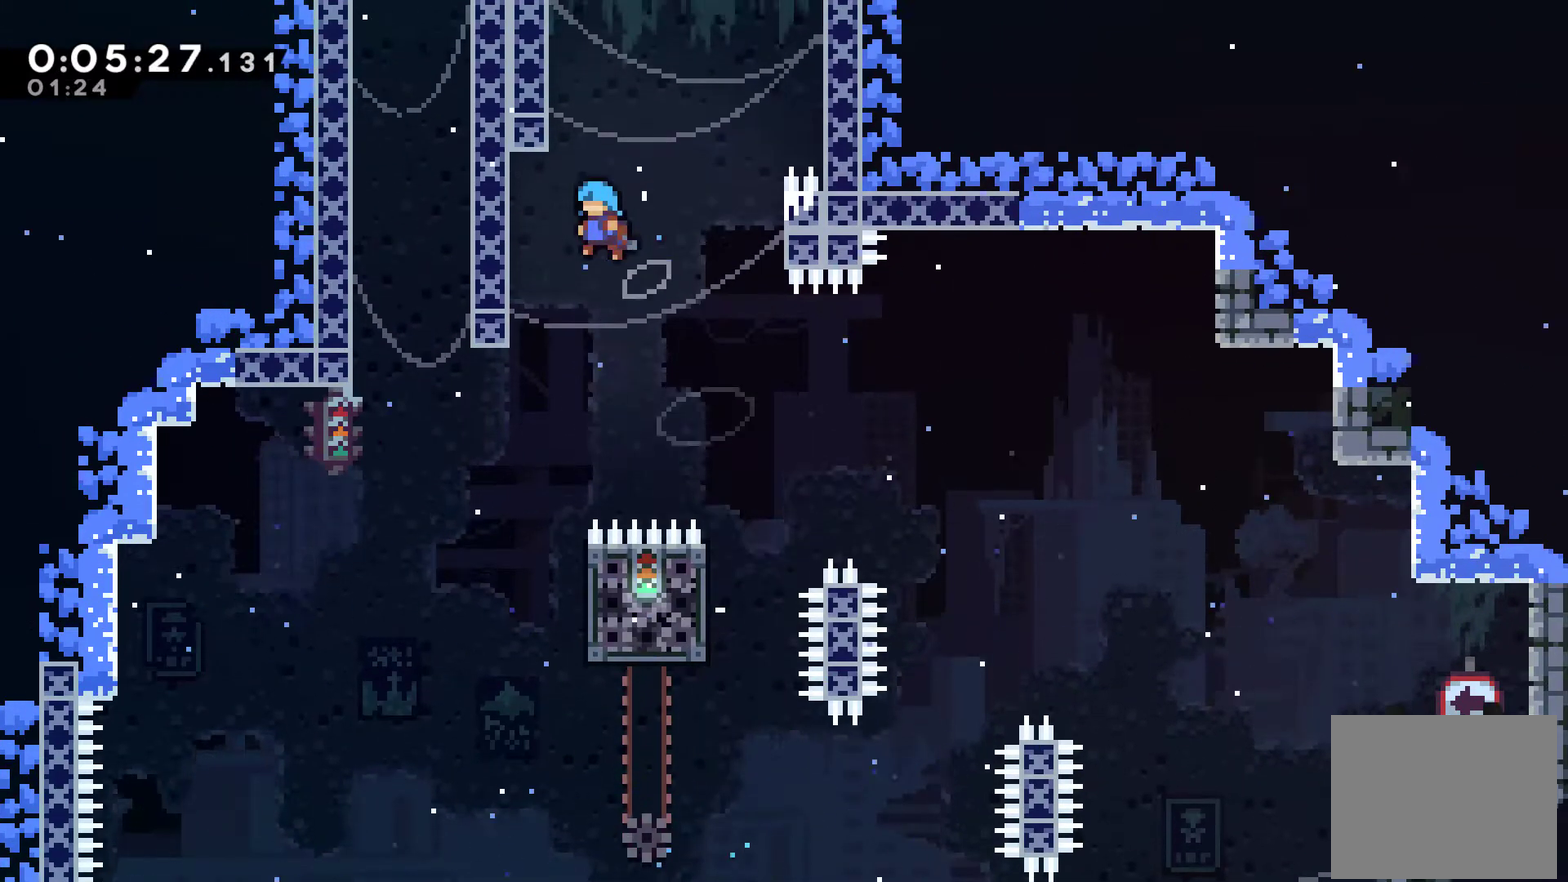
{"buttons": [], "left_stick": "center", "right_stick": "center", "events": [[133, "A", "up"], [167, "R1", "up"], [233, "DPAD_LEFT", "up"]]}
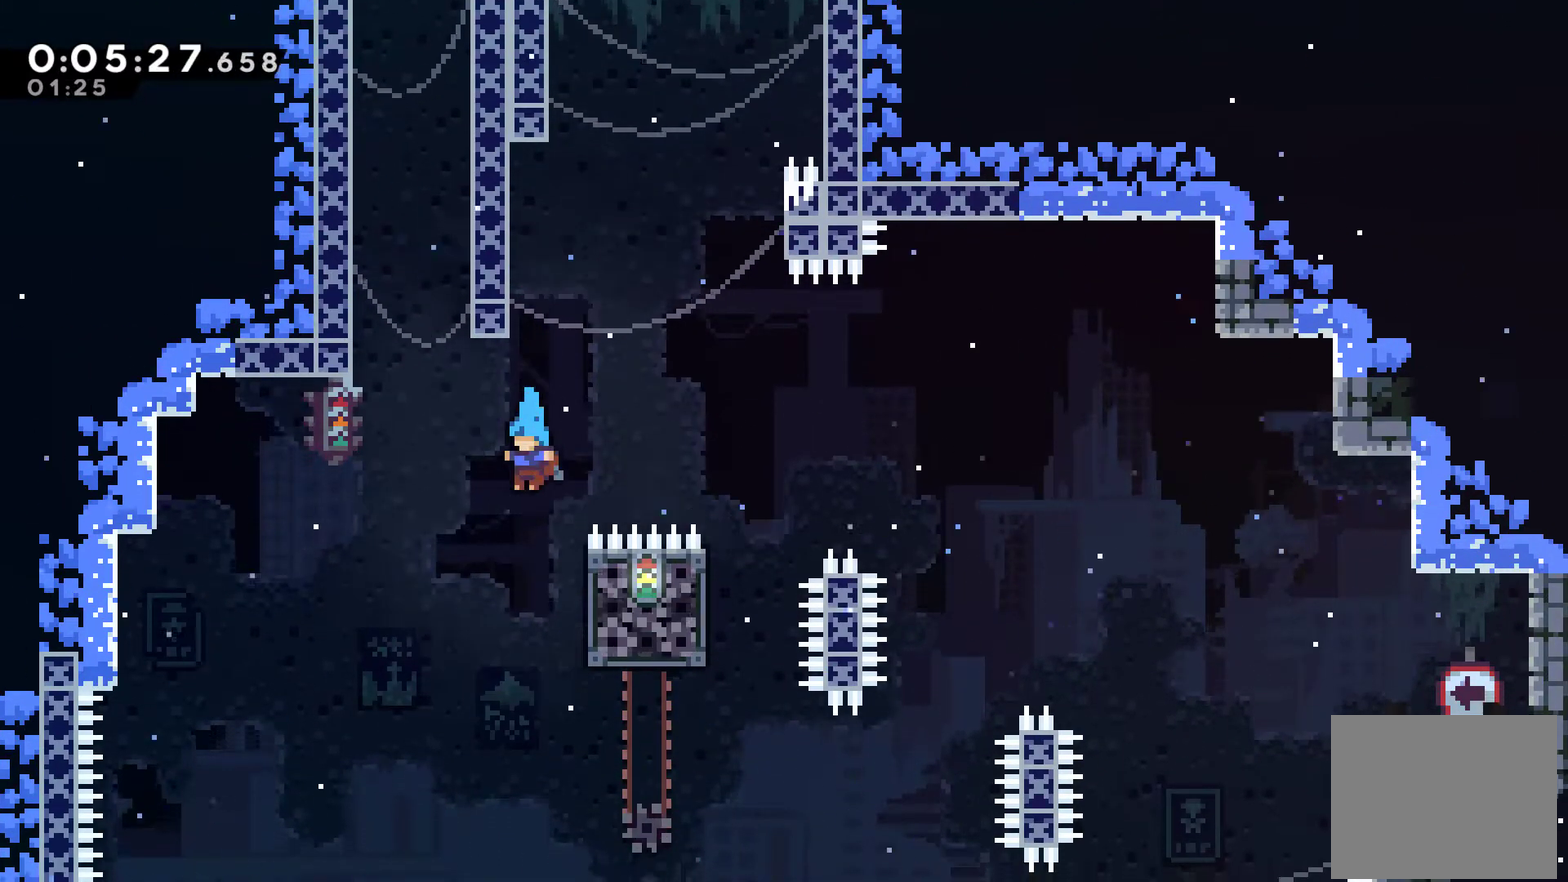
{"buttons": ["R1", "DPAD_DOWN"], "left_stick": "center", "right_stick": "center", "events": [[100, "DPAD_RIGHT", "down"], [233, "R1", "down"], [300, "DPAD_RIGHT", "up"], [433, "DPAD_DOWN", "down"]]}
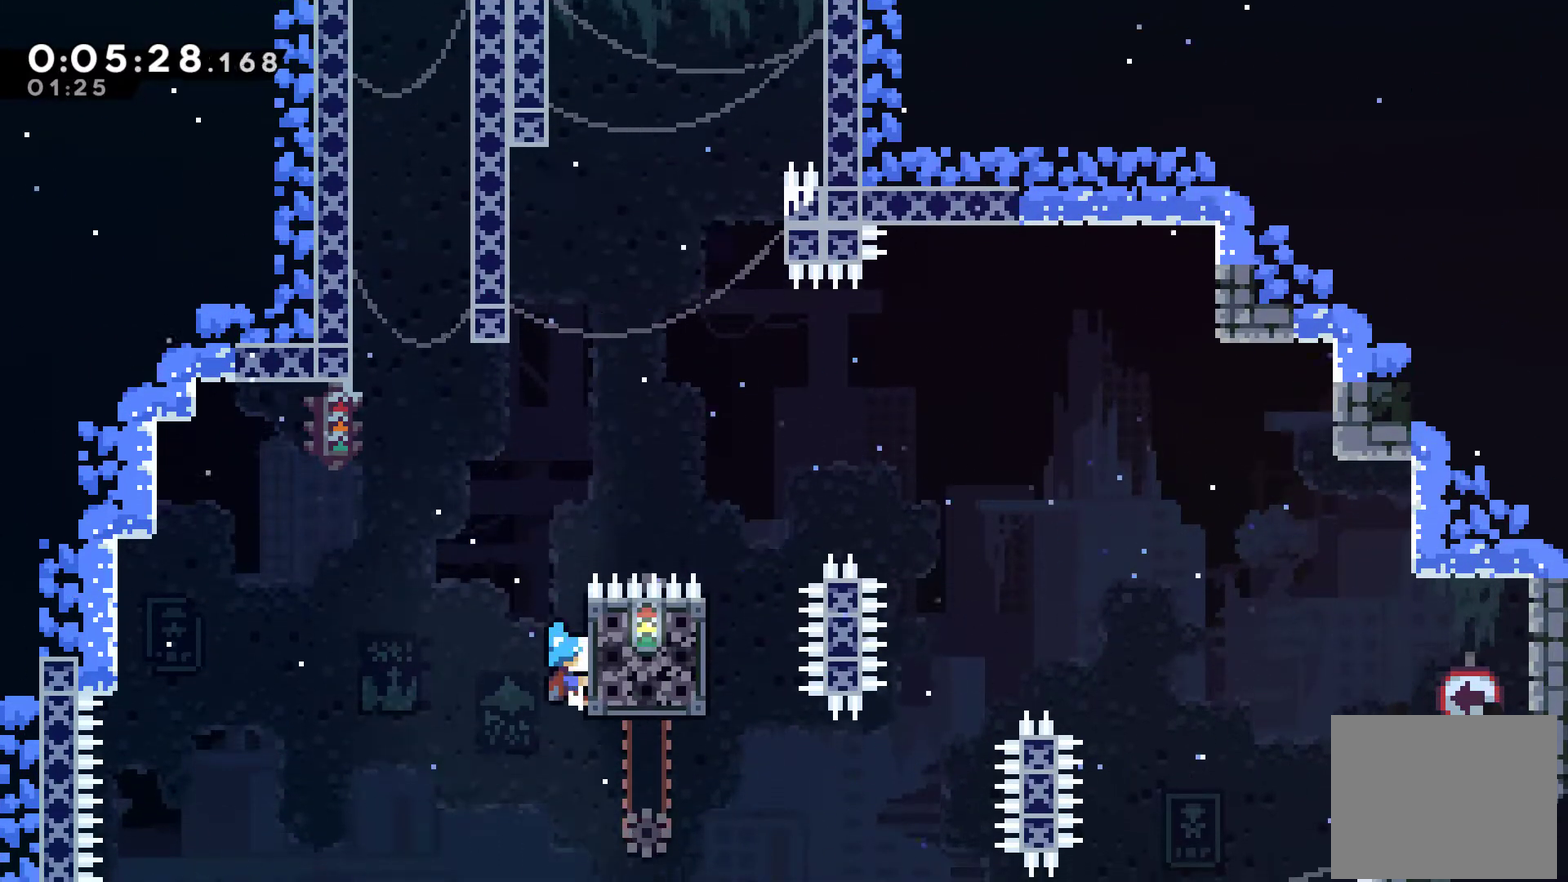
{"buttons": ["R1"], "left_stick": "center", "right_stick": "center", "events": [[67, "DPAD_DOWN", "up"]]}
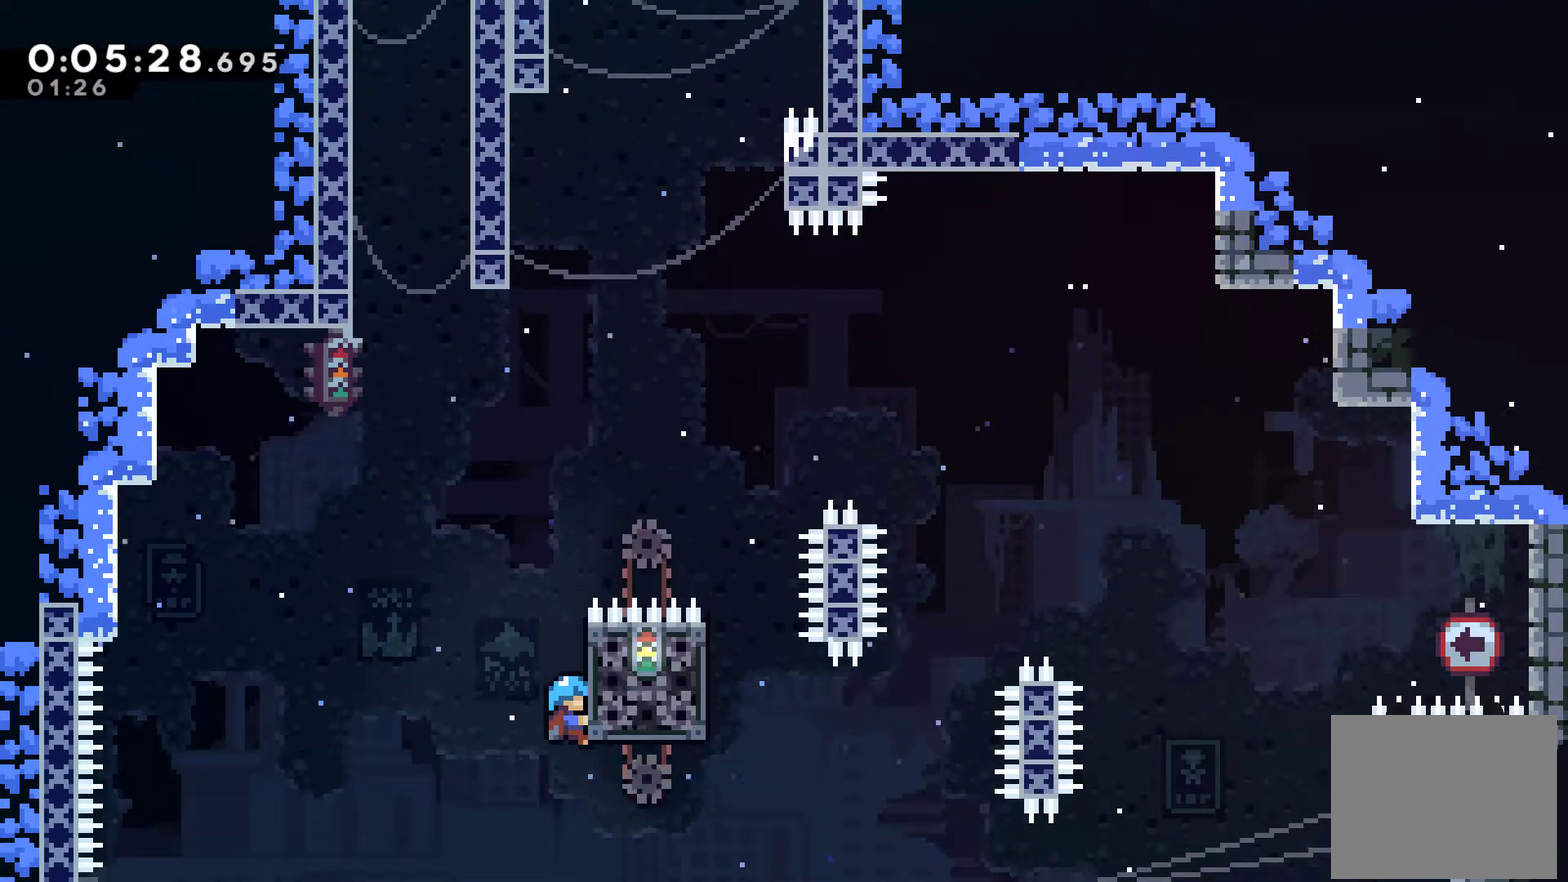
{"buttons": ["R1"], "left_stick": "center", "right_stick": "center", "events": []}
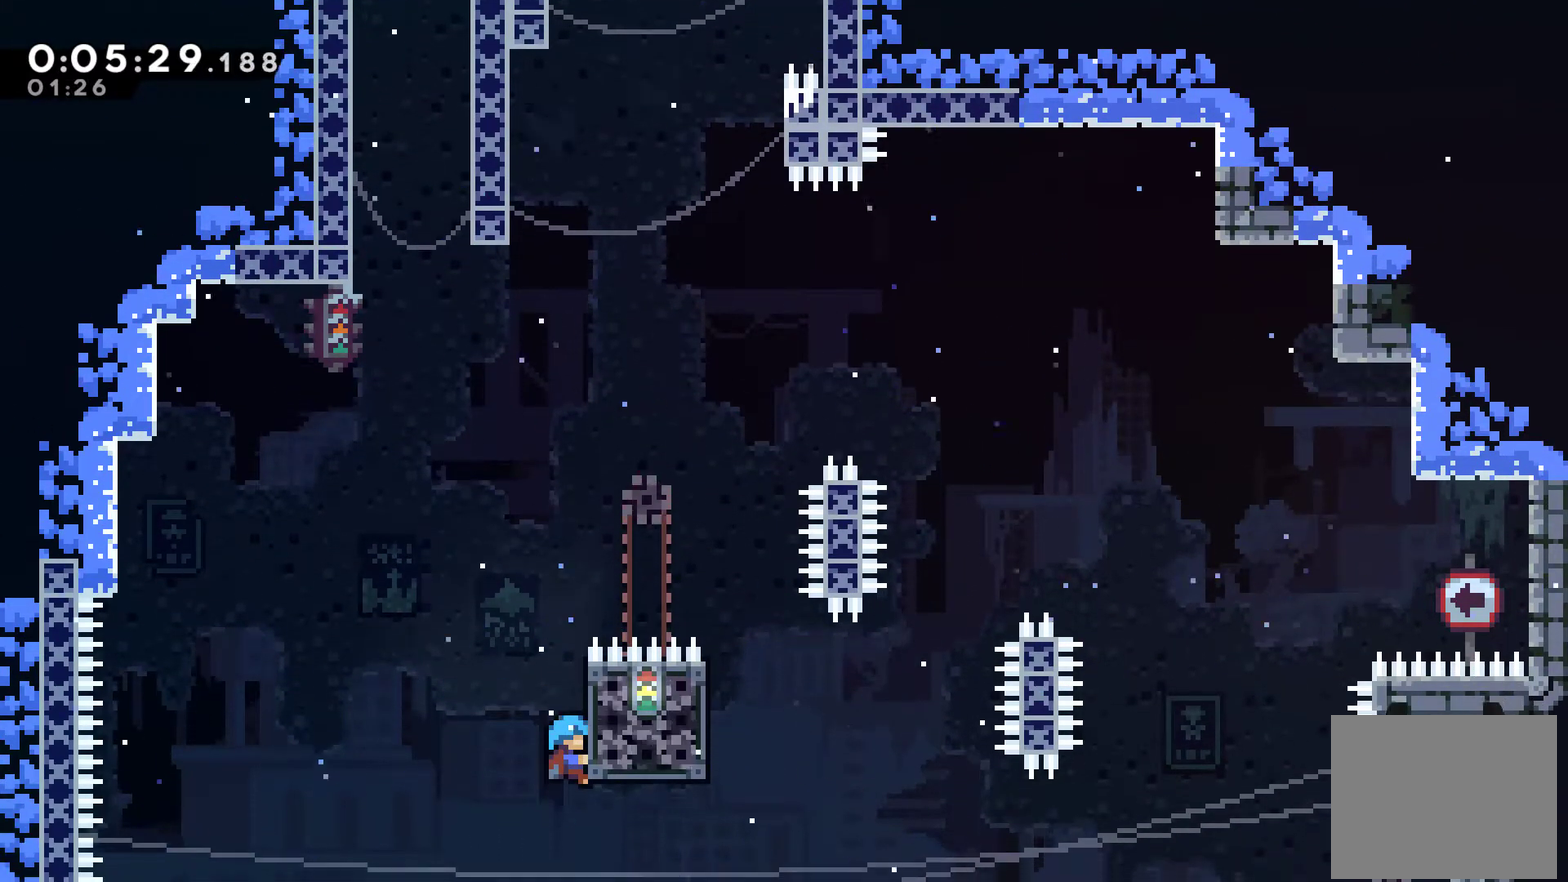
{"buttons": ["R1"], "left_stick": "center", "right_stick": "center", "events": []}
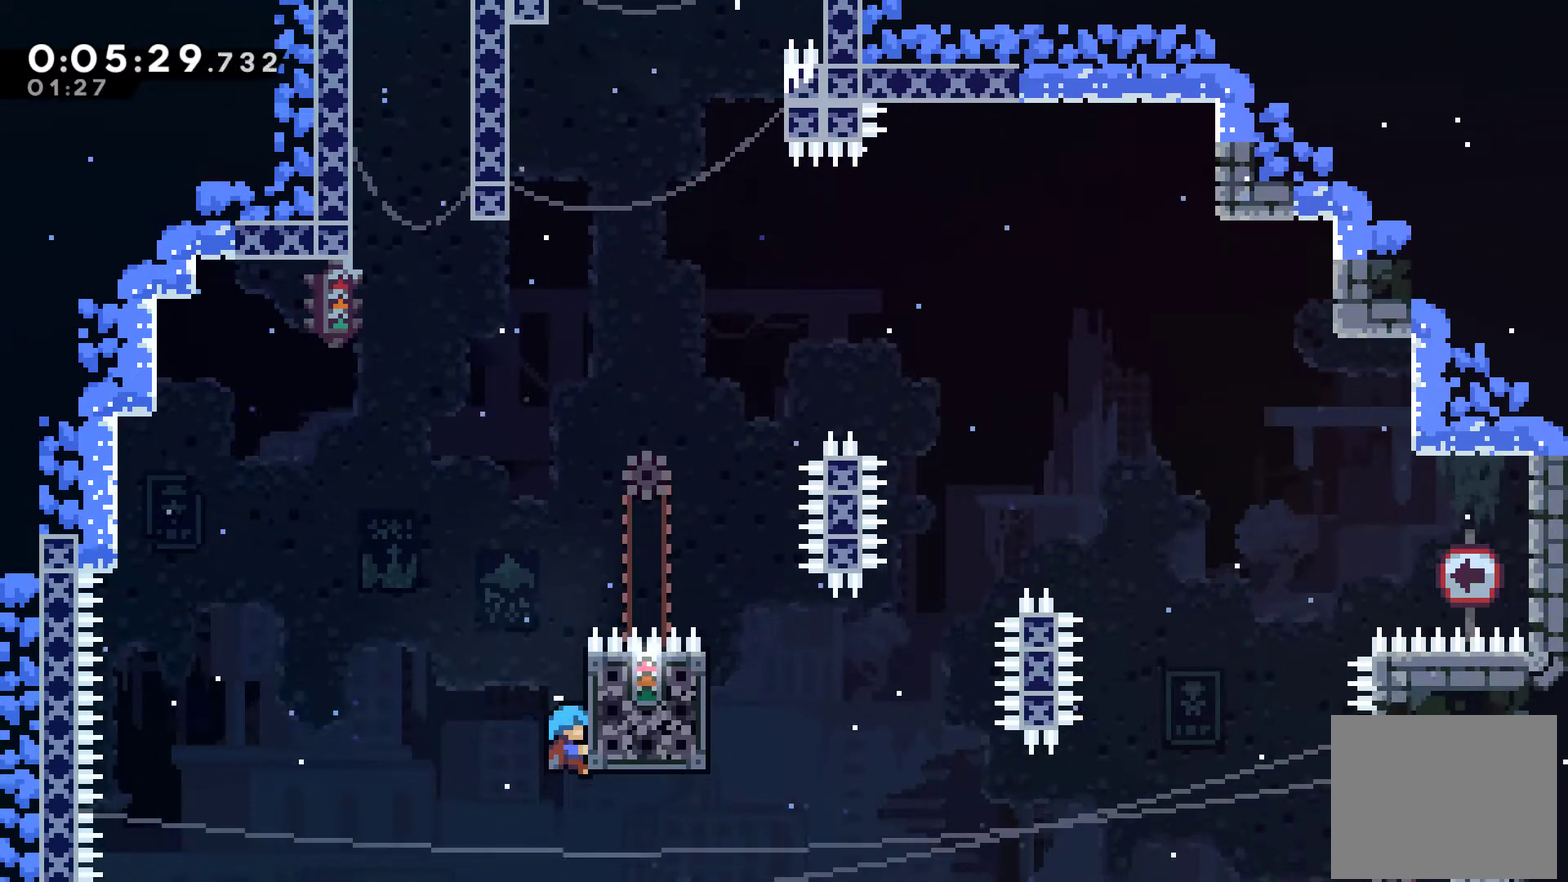
{"buttons": ["R1"], "left_stick": "center", "right_stick": "center", "events": []}
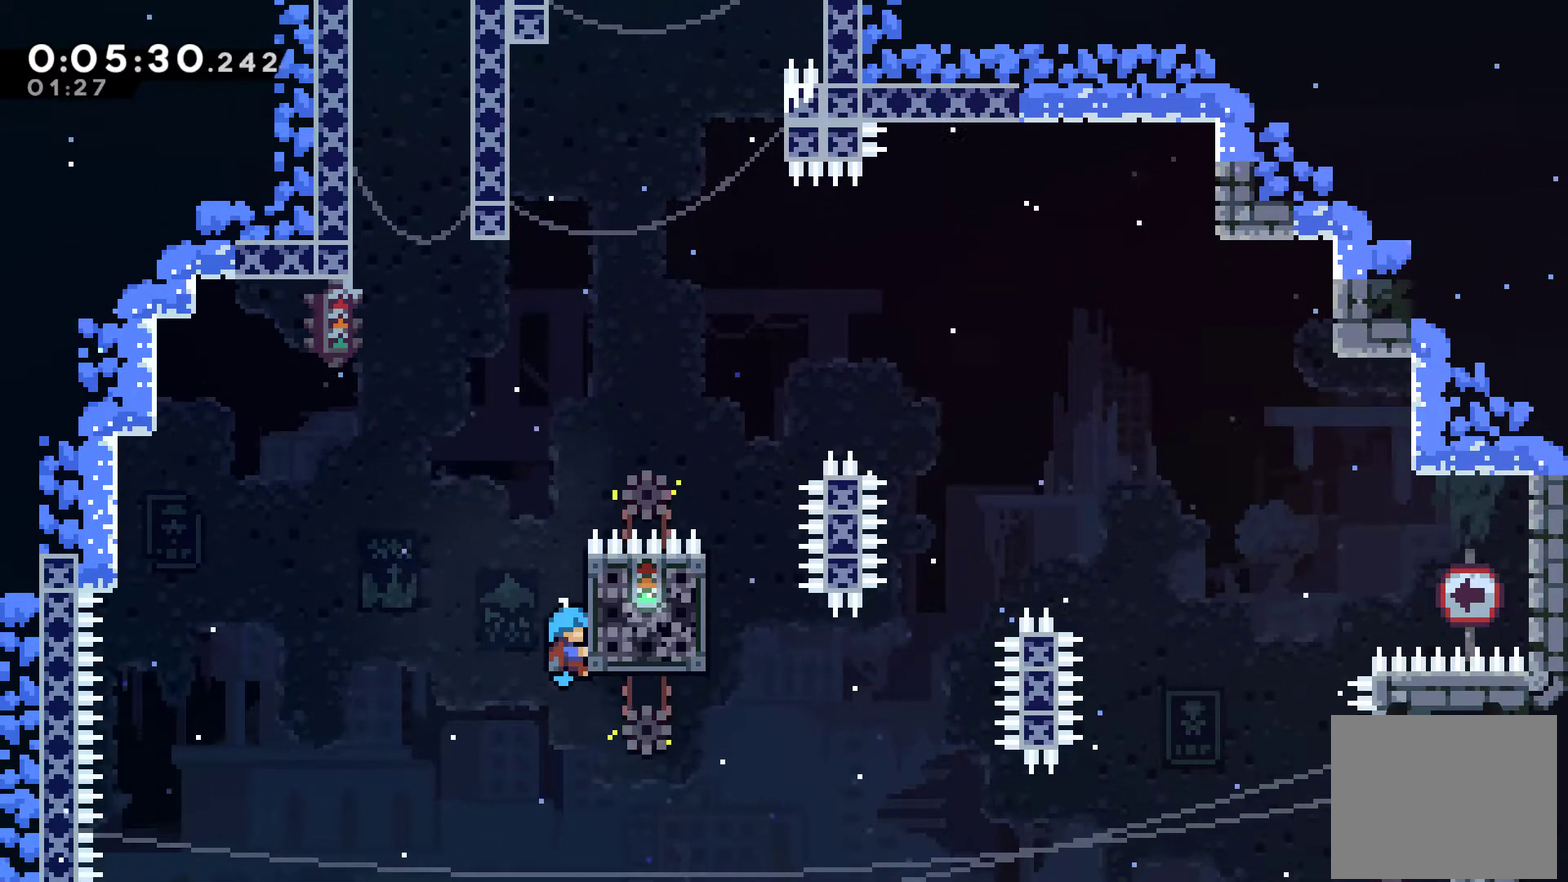
{"buttons": ["A", "R1", "DPAD_LEFT"], "left_stick": "center", "right_stick": "center", "events": [[133, "DPAD_LEFT", "down"], [167, "A", "down"]]}
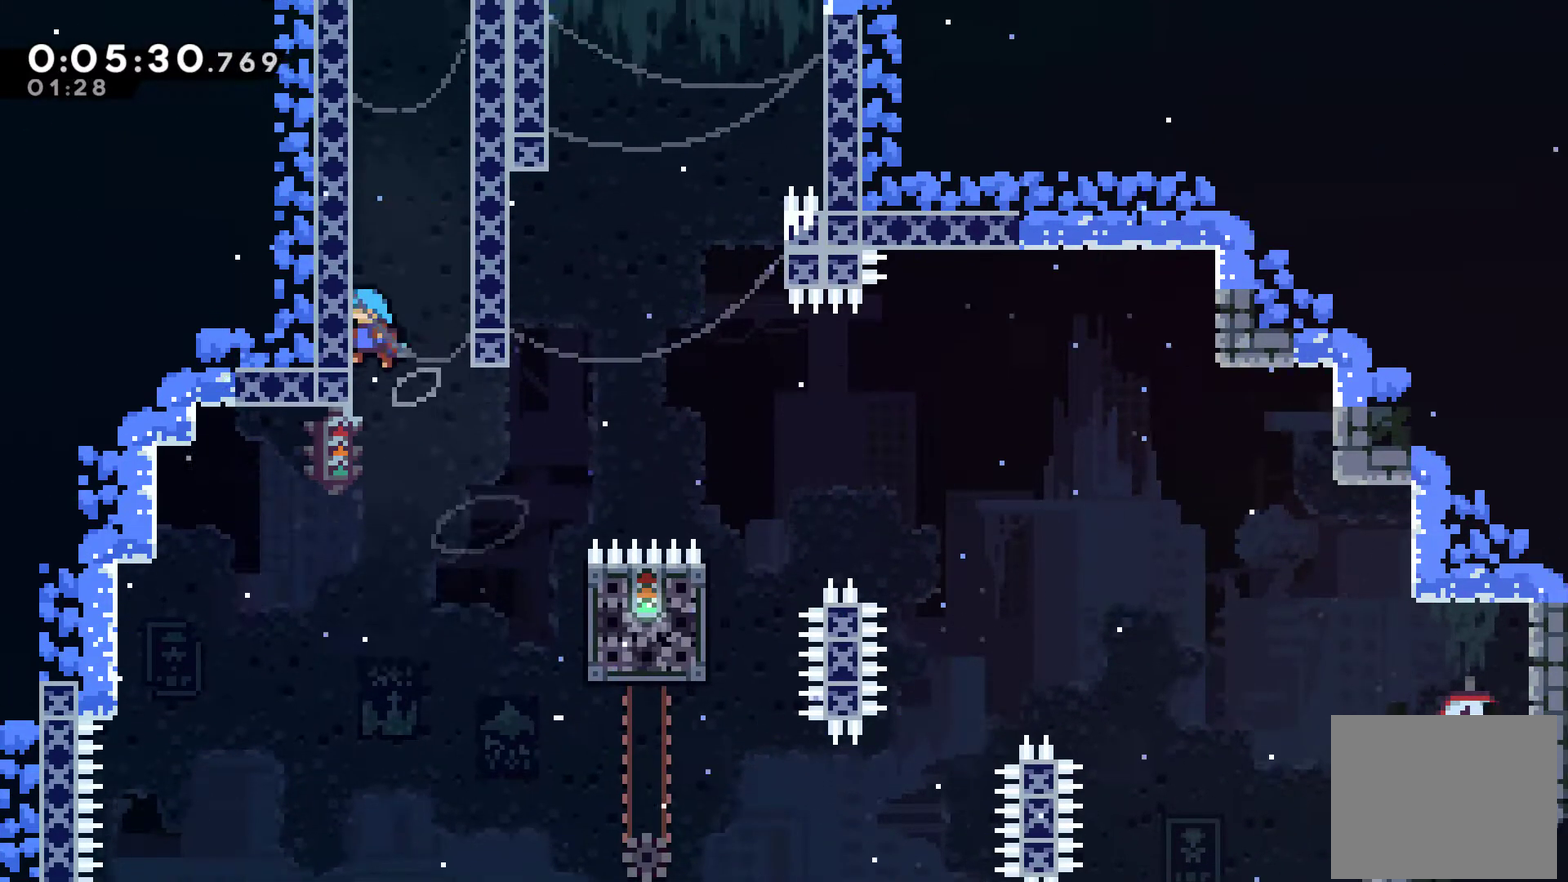
{"buttons": ["A", "DPAD_RIGHT"], "left_stick": "center", "right_stick": "center", "events": [[33, "R1", "up"], [167, "DPAD_LEFT", "up"], [167, "DPAD_RIGHT", "down"], [300, "DPAD_UP", "down"], [333, "DPAD_LEFT", "down"], [333, "DPAD_RIGHT", "up"], [467, "DPAD_LEFT", "up"], [500, "DPAD_RIGHT", "down"], [500, "DPAD_UP", "up"]]}